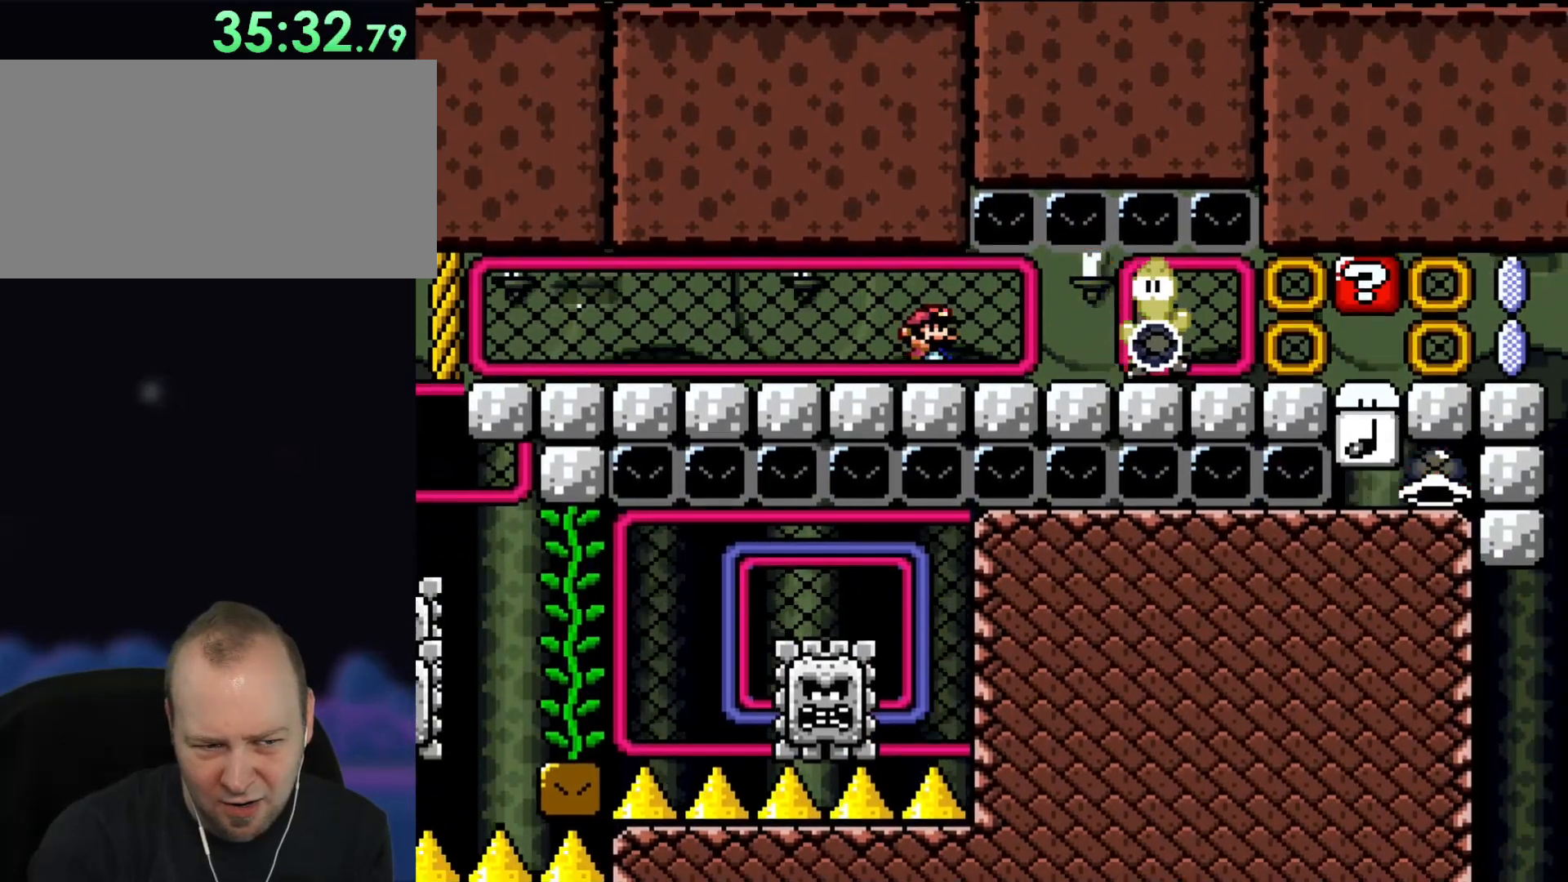
Gameplay with a controller (Nintendo layout); each line is a JSON object with the inputs held at the frame after it. "events" lists button and stick changes between this image and that frame as [ms after this image, input, new state], when the widget could be followed in between. Not read: L1 L3 R3.
{"buttons": ["Y"], "events": [[150, "DPAD_RIGHT", "down"], [267, "DPAD_RIGHT", "up"]]}
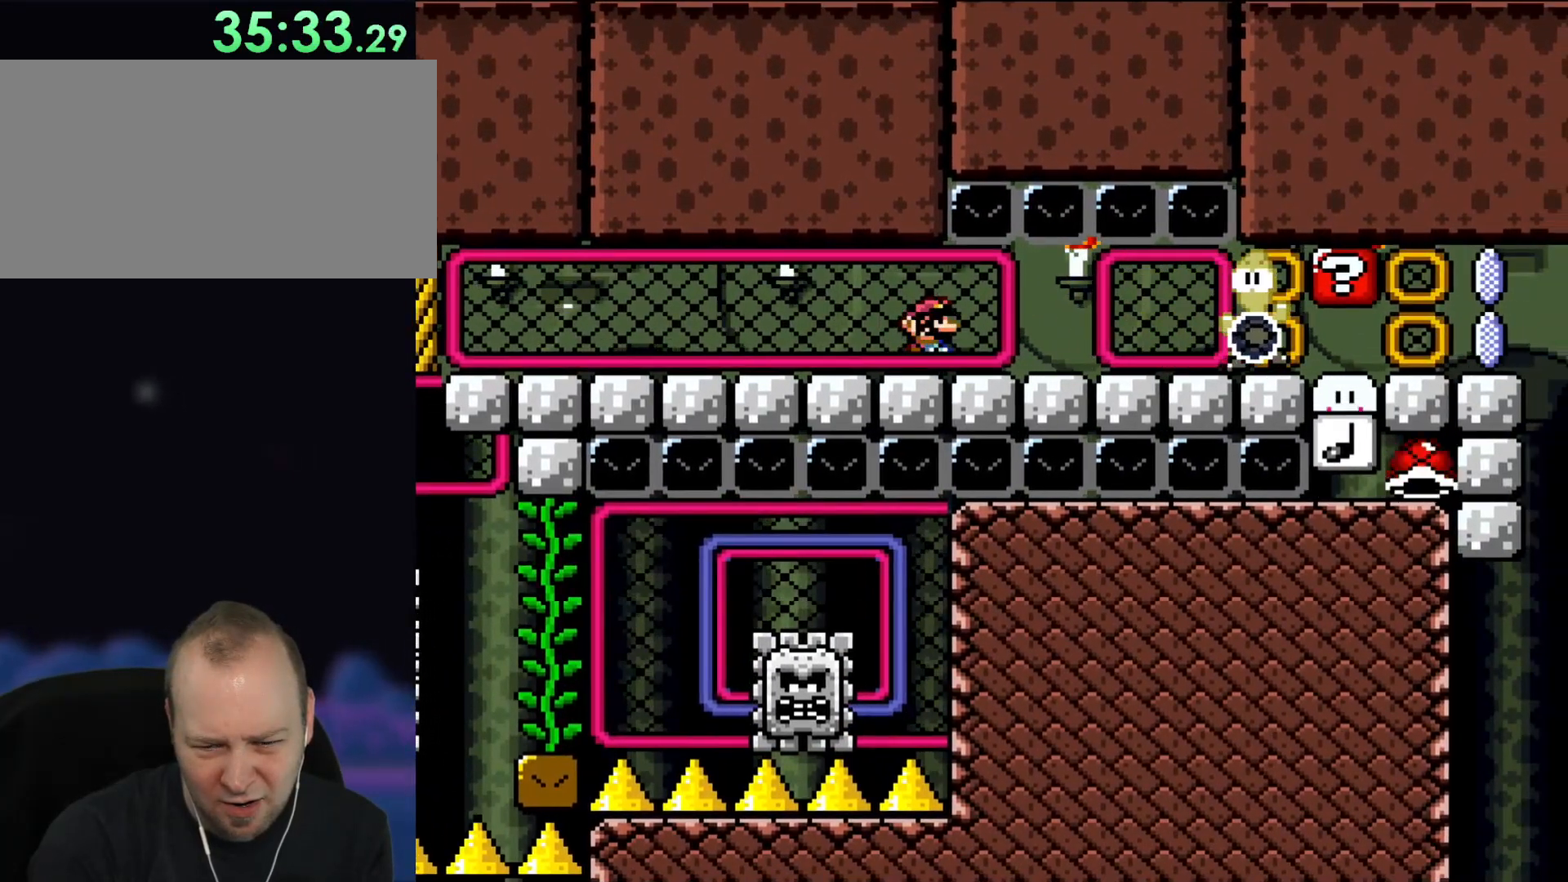
{"buttons": [], "events": [[350, "Y", "up"]]}
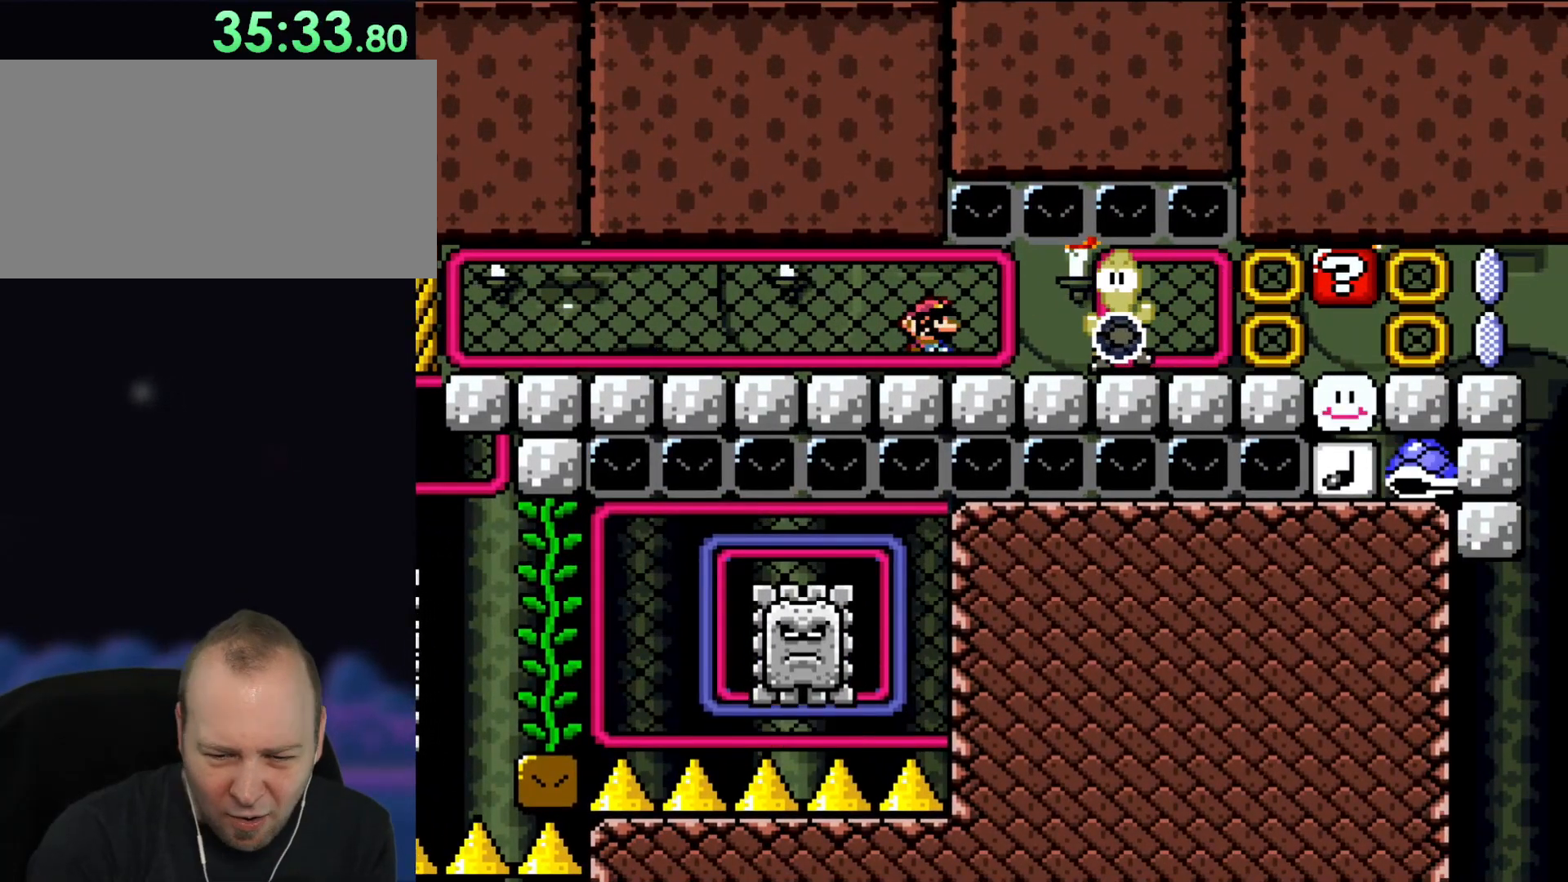
{"buttons": [], "events": []}
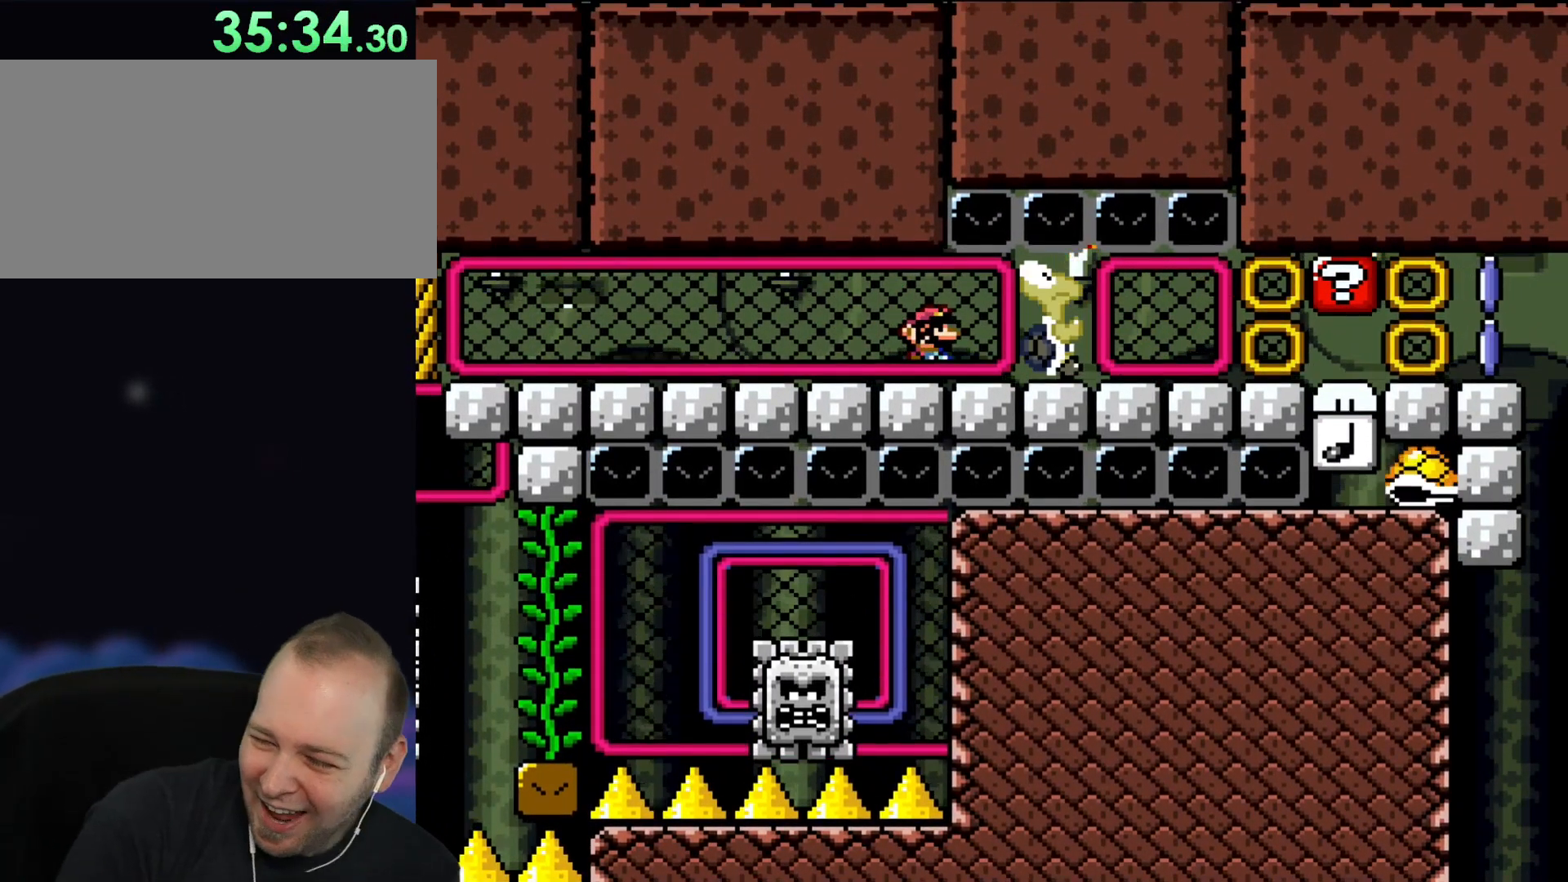
{"buttons": [], "events": []}
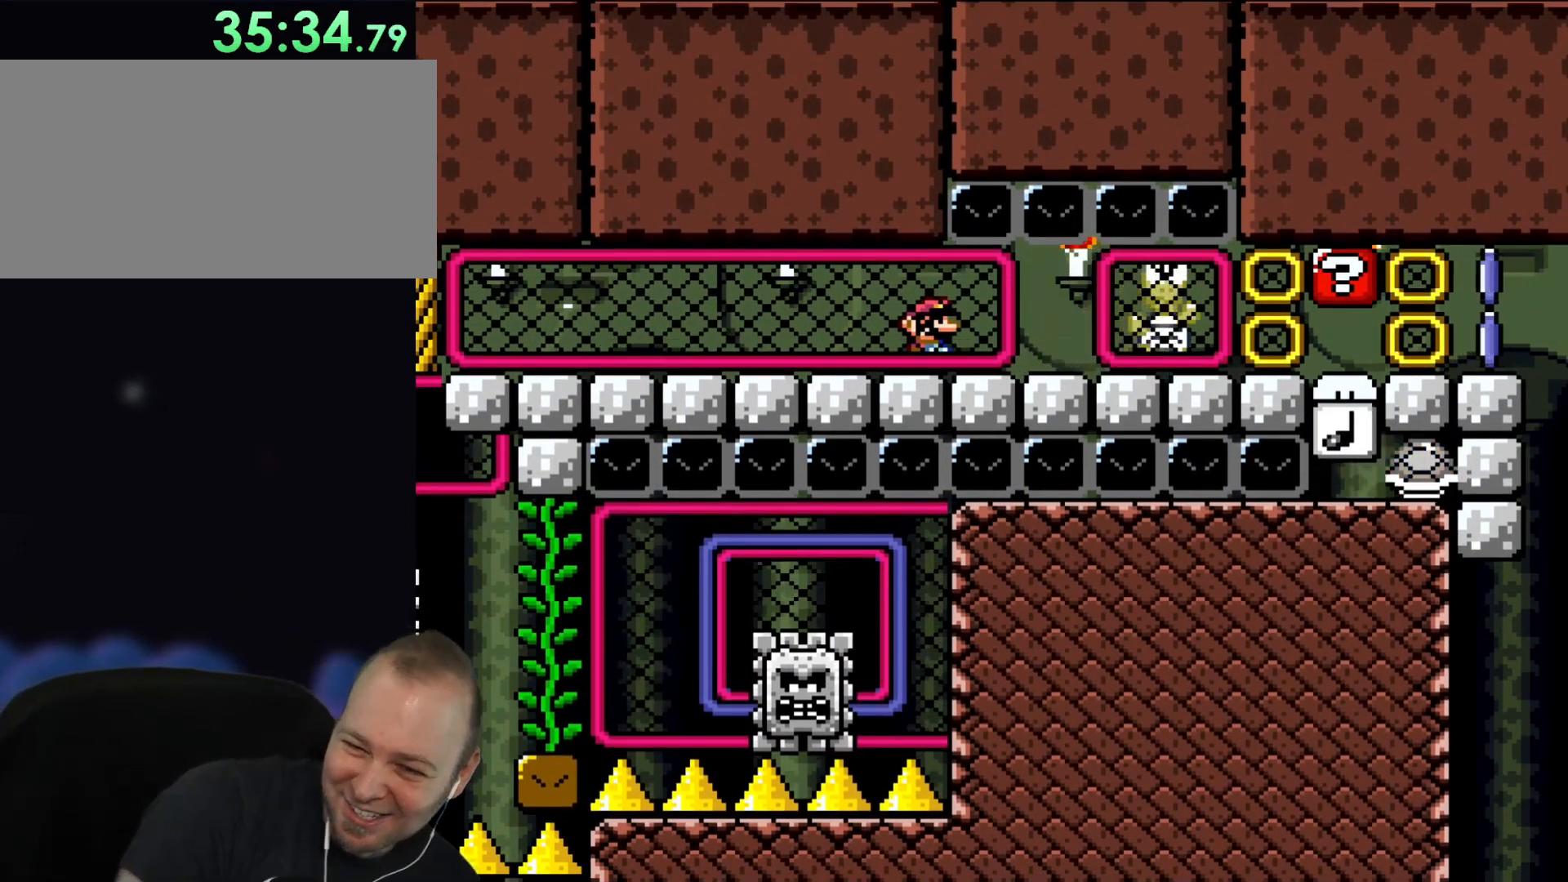
{"buttons": [], "events": []}
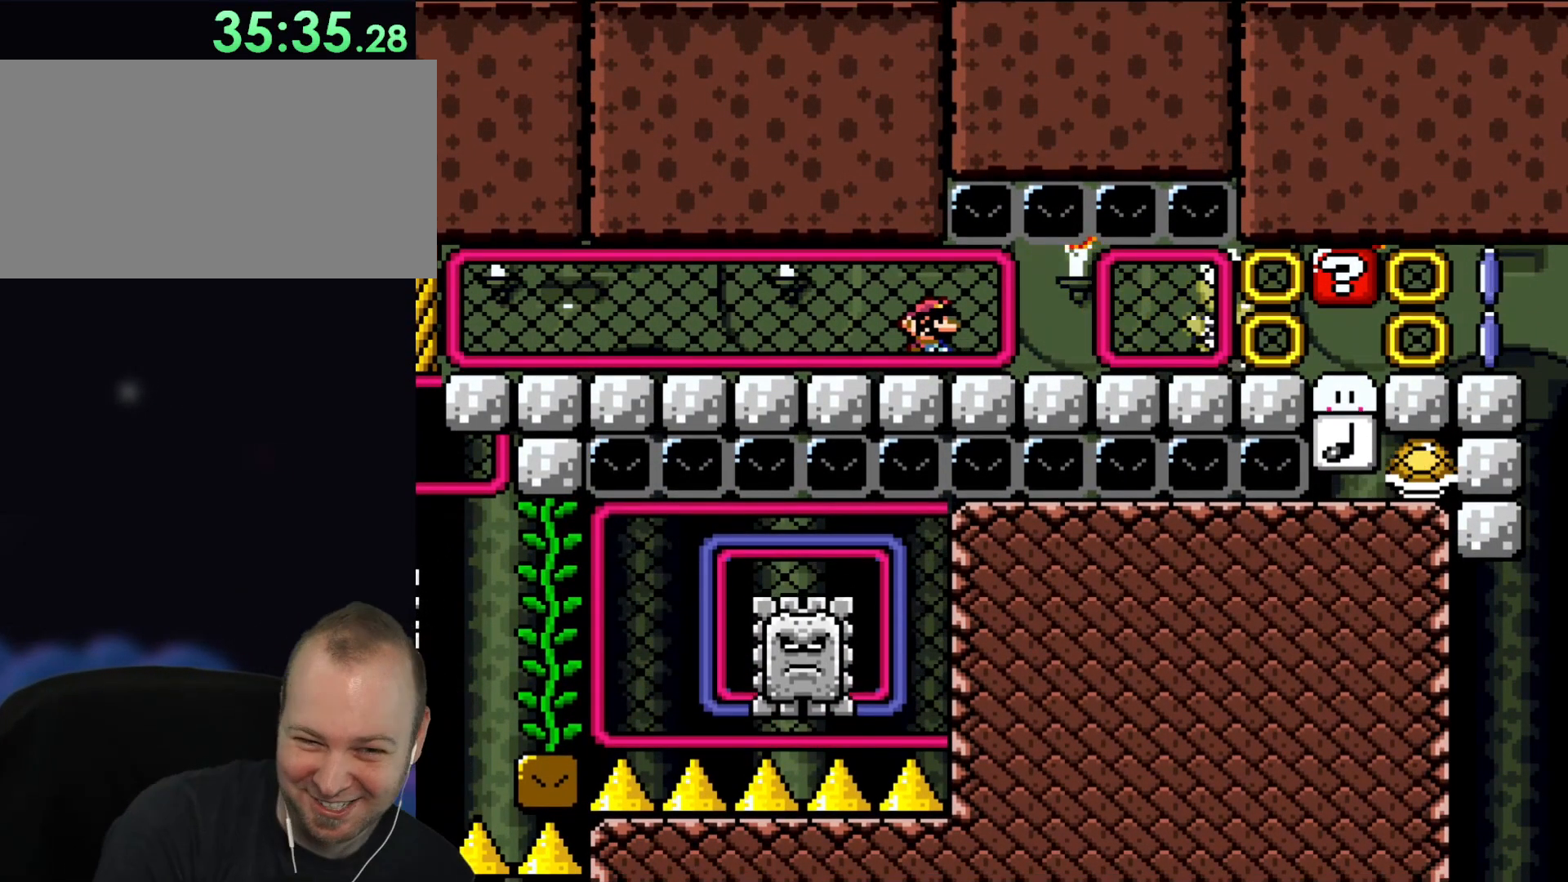
{"buttons": ["Y"], "events": [[367, "Y", "down"]]}
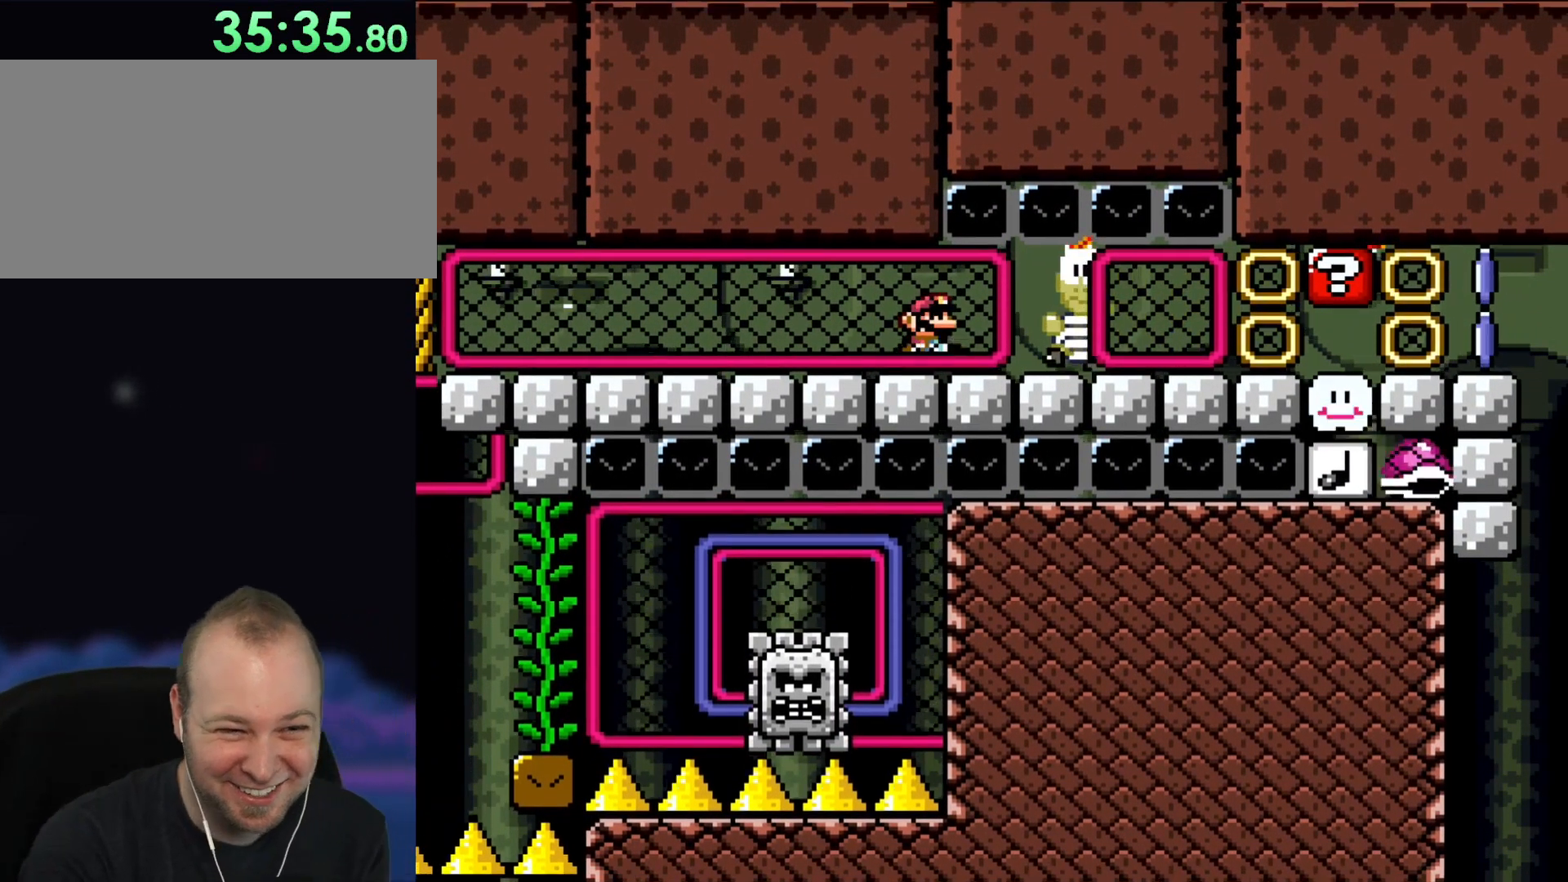
{"buttons": ["Y"], "events": [[33, "DPAD_RIGHT", "down"], [117, "DPAD_RIGHT", "up"]]}
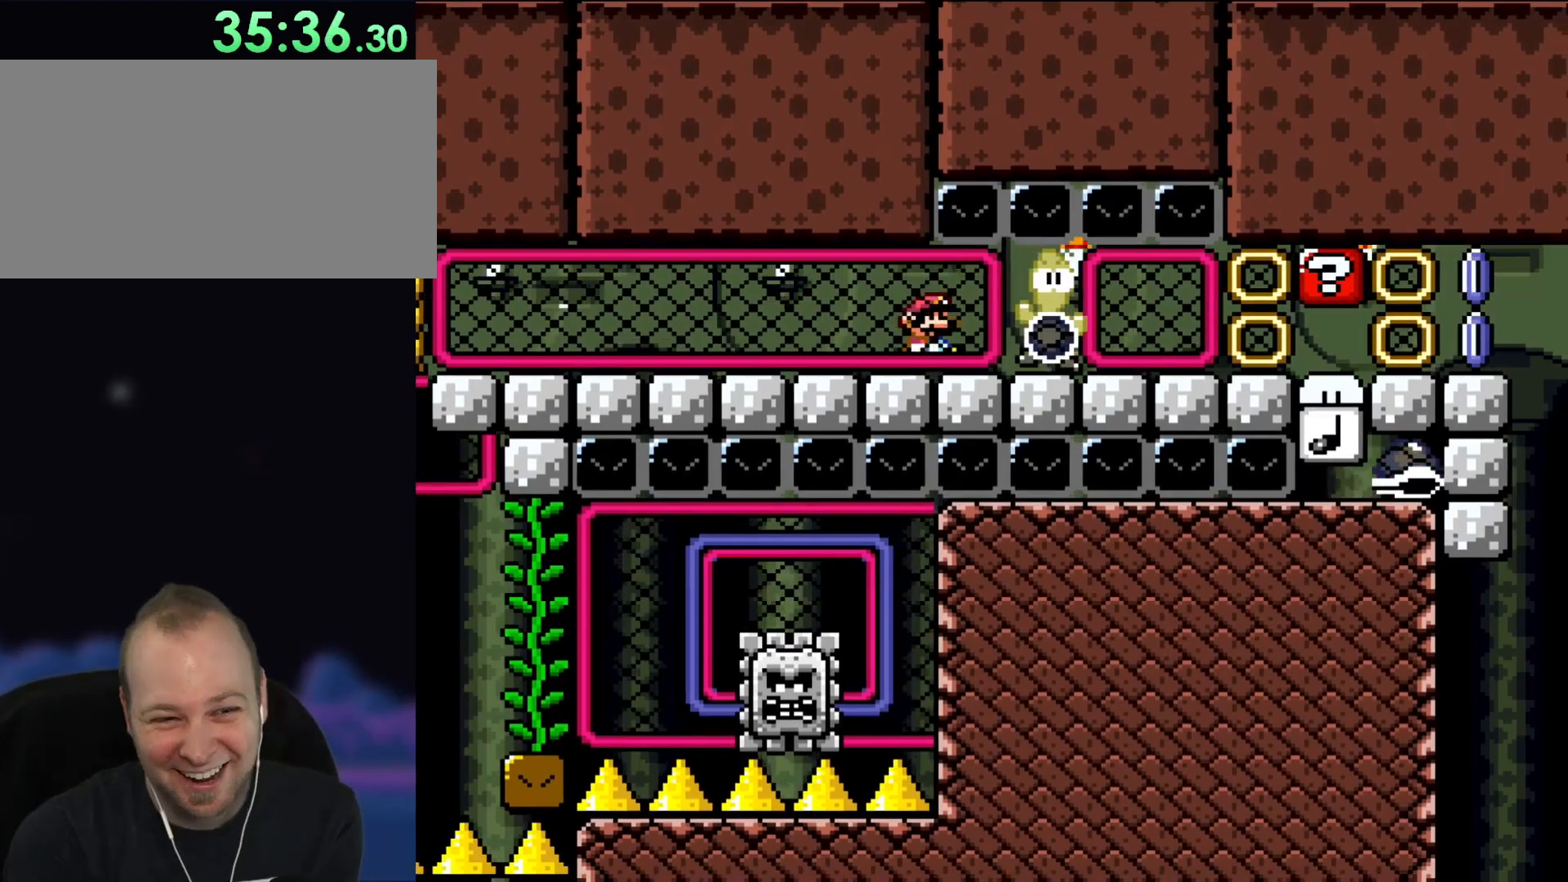
{"buttons": ["Y"], "events": [[33, "DPAD_RIGHT", "down"], [133, "DPAD_RIGHT", "up"]]}
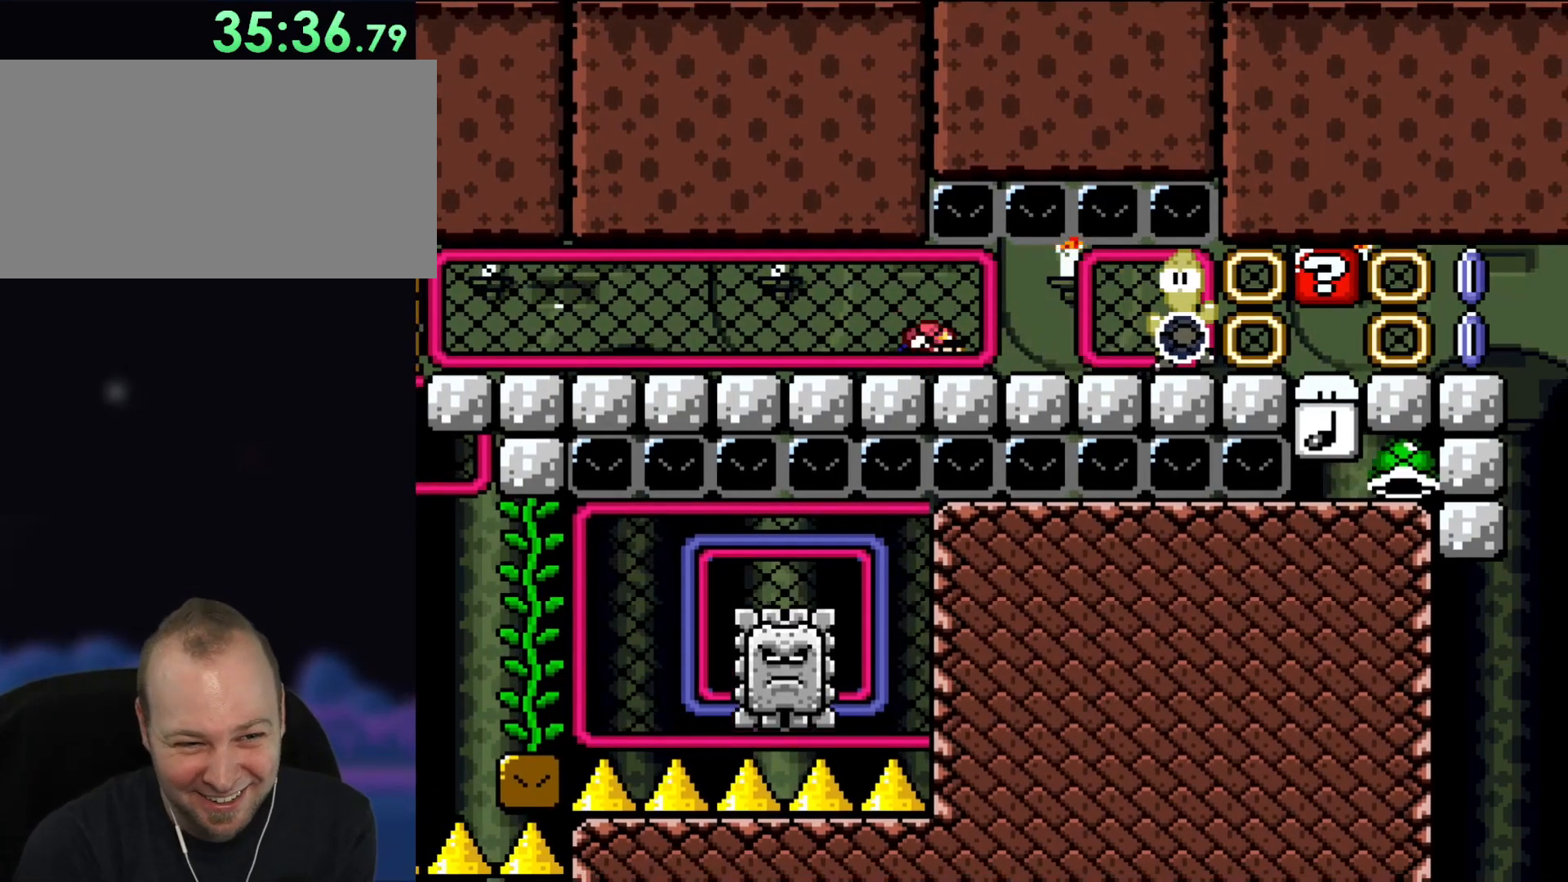
{"buttons": ["DPAD_DOWN"], "events": [[100, "DPAD_DOWN", "down"], [350, "DPAD_DOWN", "up"], [433, "DPAD_DOWN", "down"], [433, "Y", "up"]]}
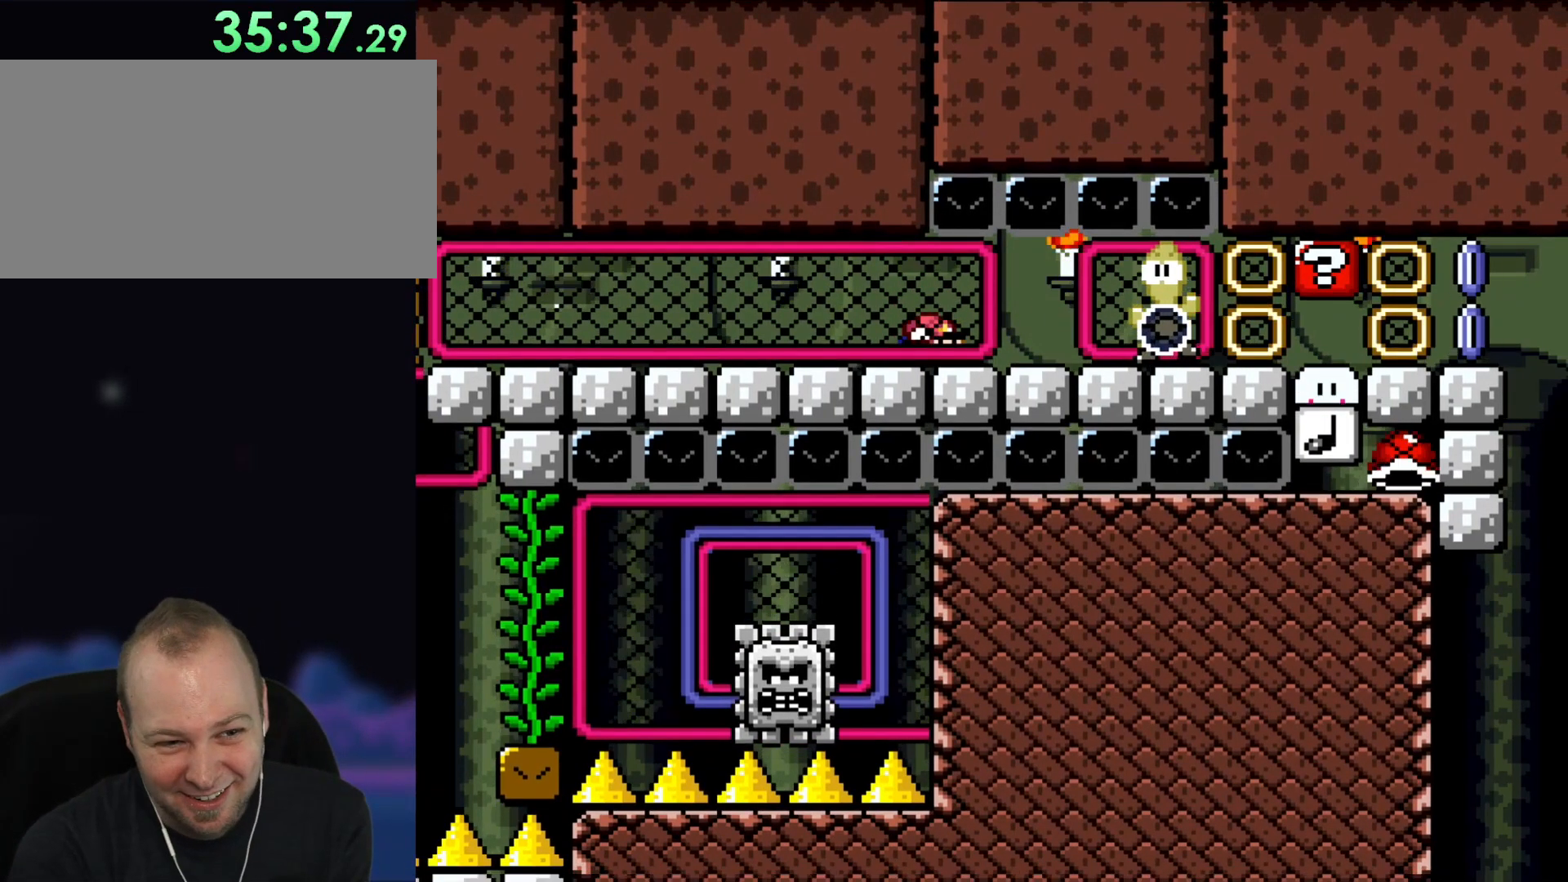
{"buttons": [], "events": [[33, "DPAD_DOWN", "up"], [117, "DPAD_DOWN", "down"], [200, "DPAD_DOWN", "up"]]}
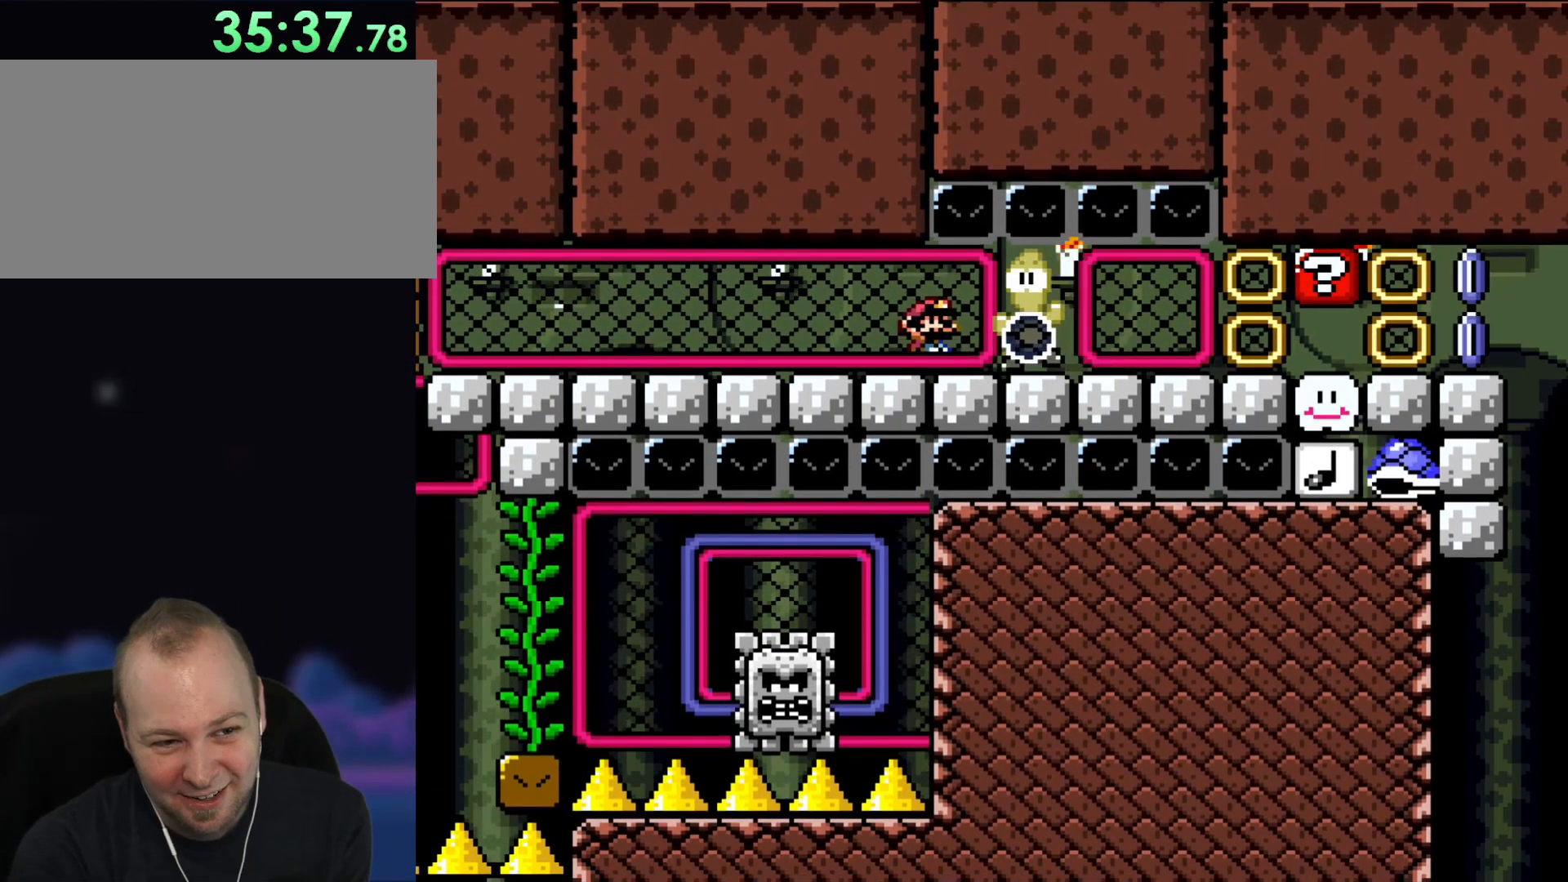
{"buttons": [], "events": [[383, "DPAD_LEFT", "down"], [500, "DPAD_LEFT", "up"]]}
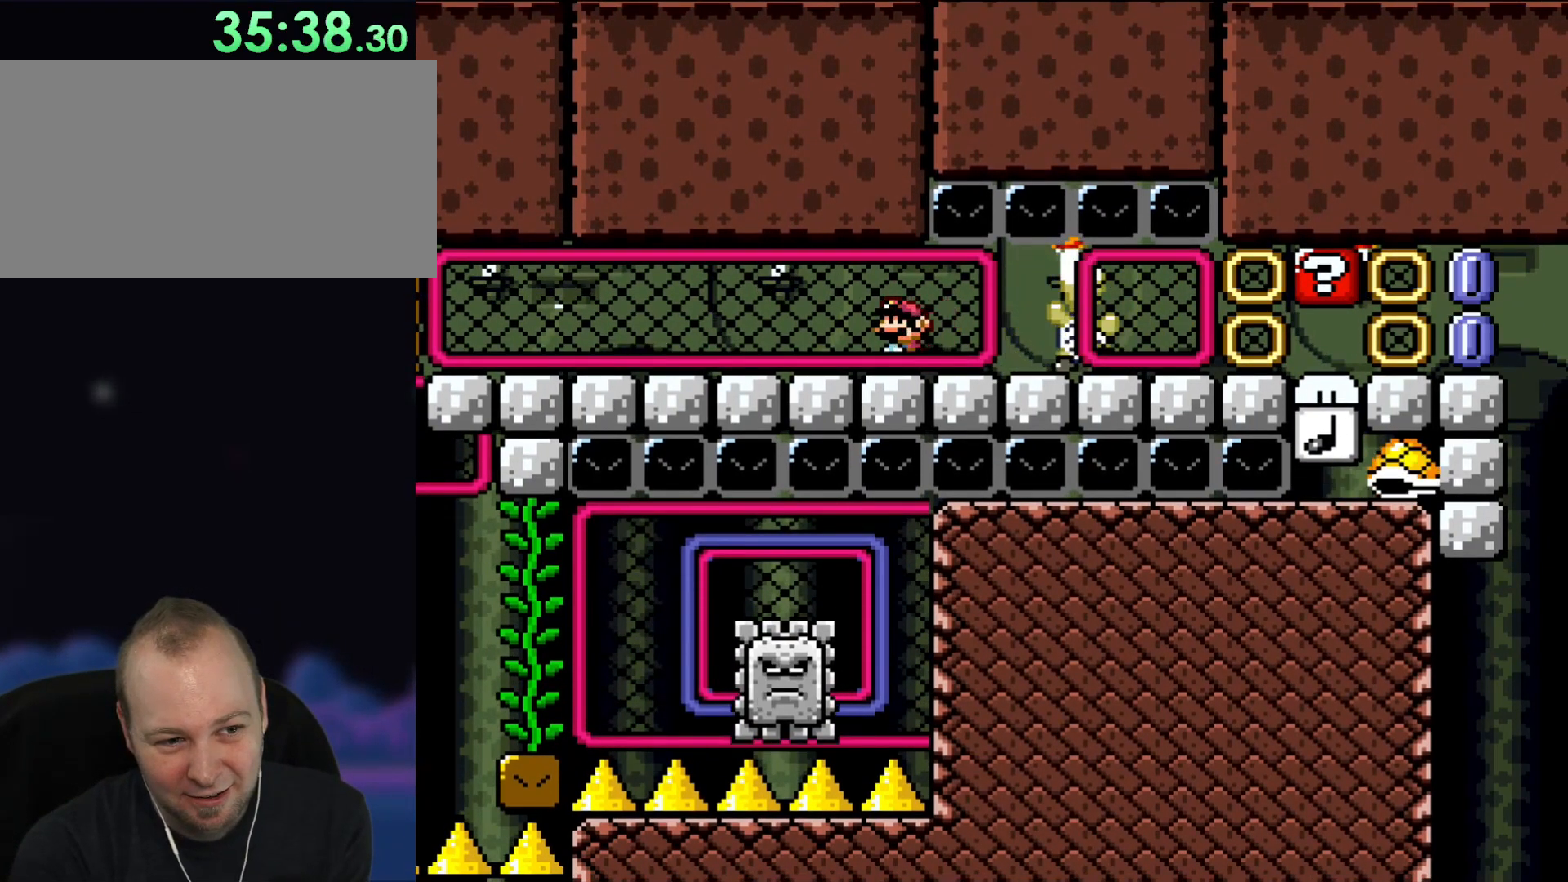
{"buttons": [], "events": []}
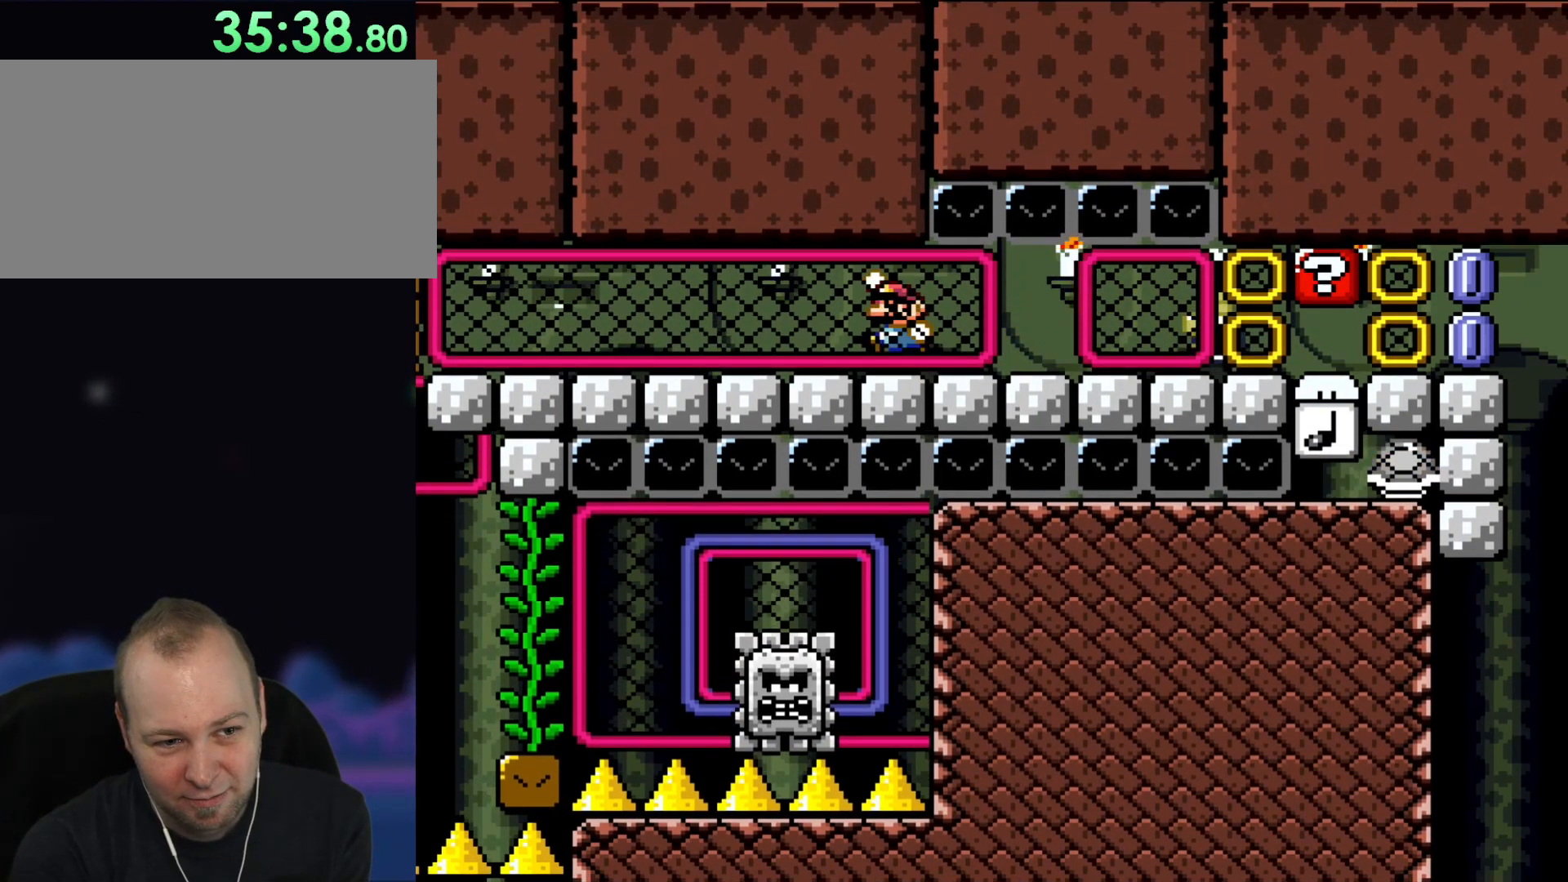
{"buttons": [], "events": [[100, "B", "down"], [167, "DPAD_DOWN", "down"], [233, "B", "up"], [233, "DPAD_DOWN", "up"]]}
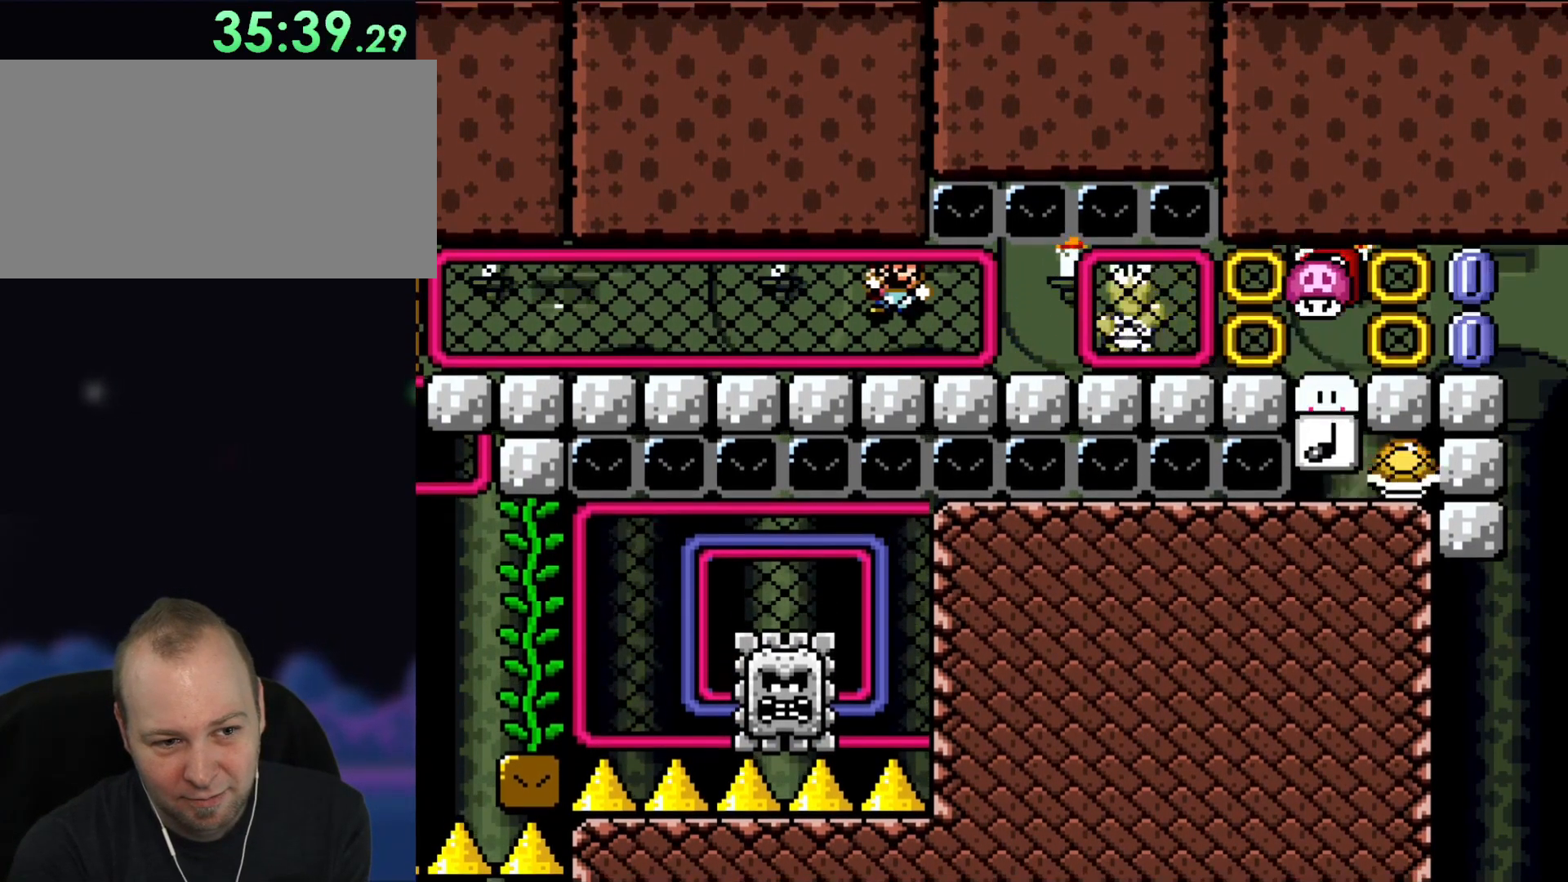
{"buttons": ["DPAD_LEFT"], "events": [[400, "B", "down"], [500, "B", "up"], [500, "DPAD_LEFT", "down"]]}
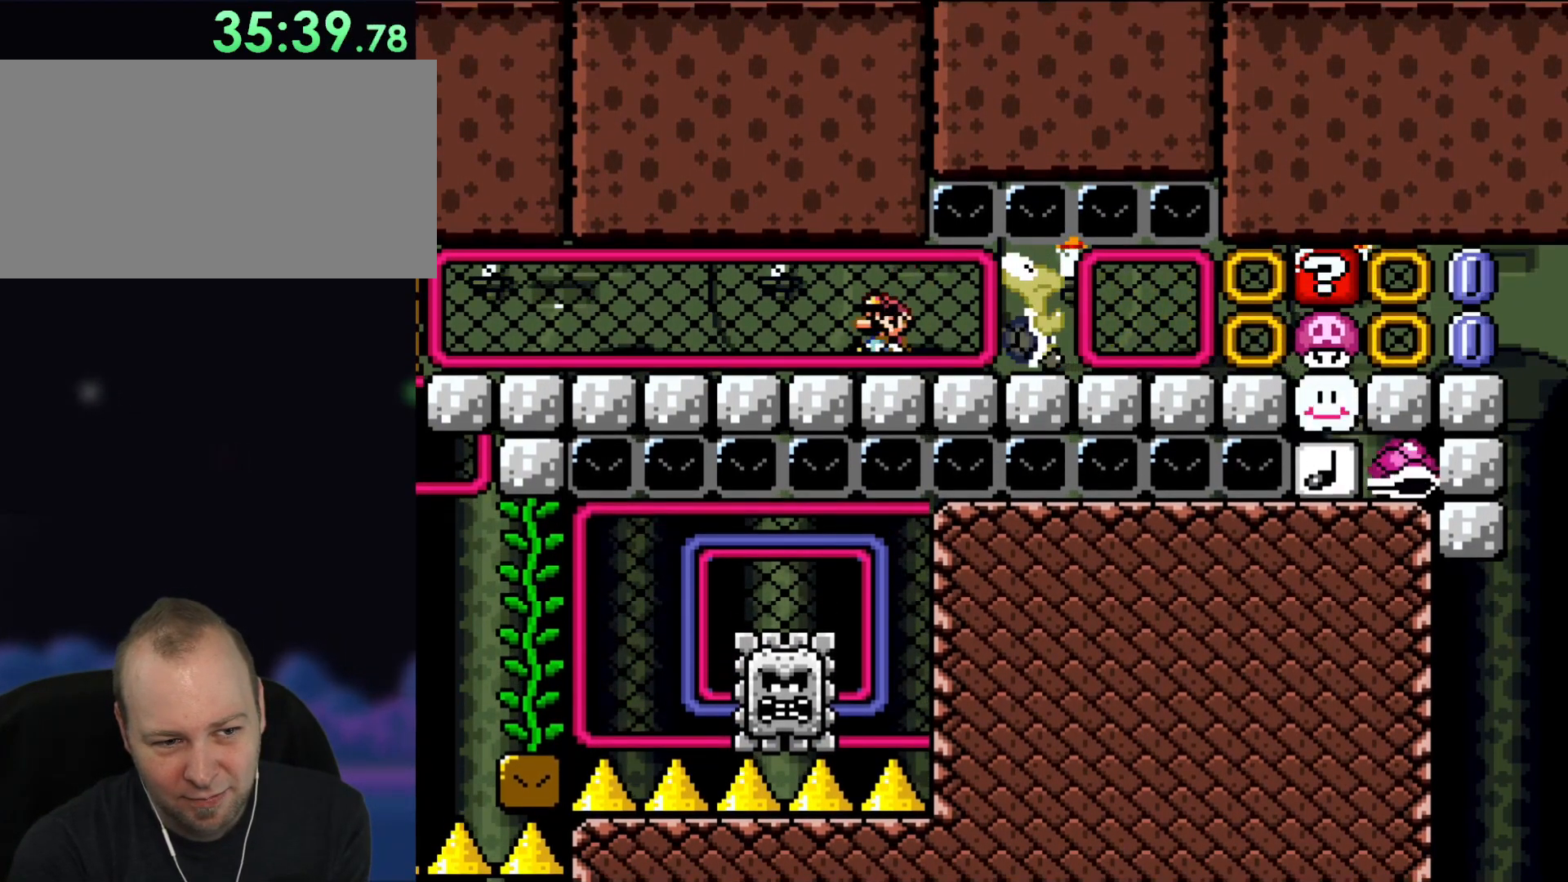
{"buttons": ["Y", "DPAD_LEFT"], "events": [[117, "Y", "down"]]}
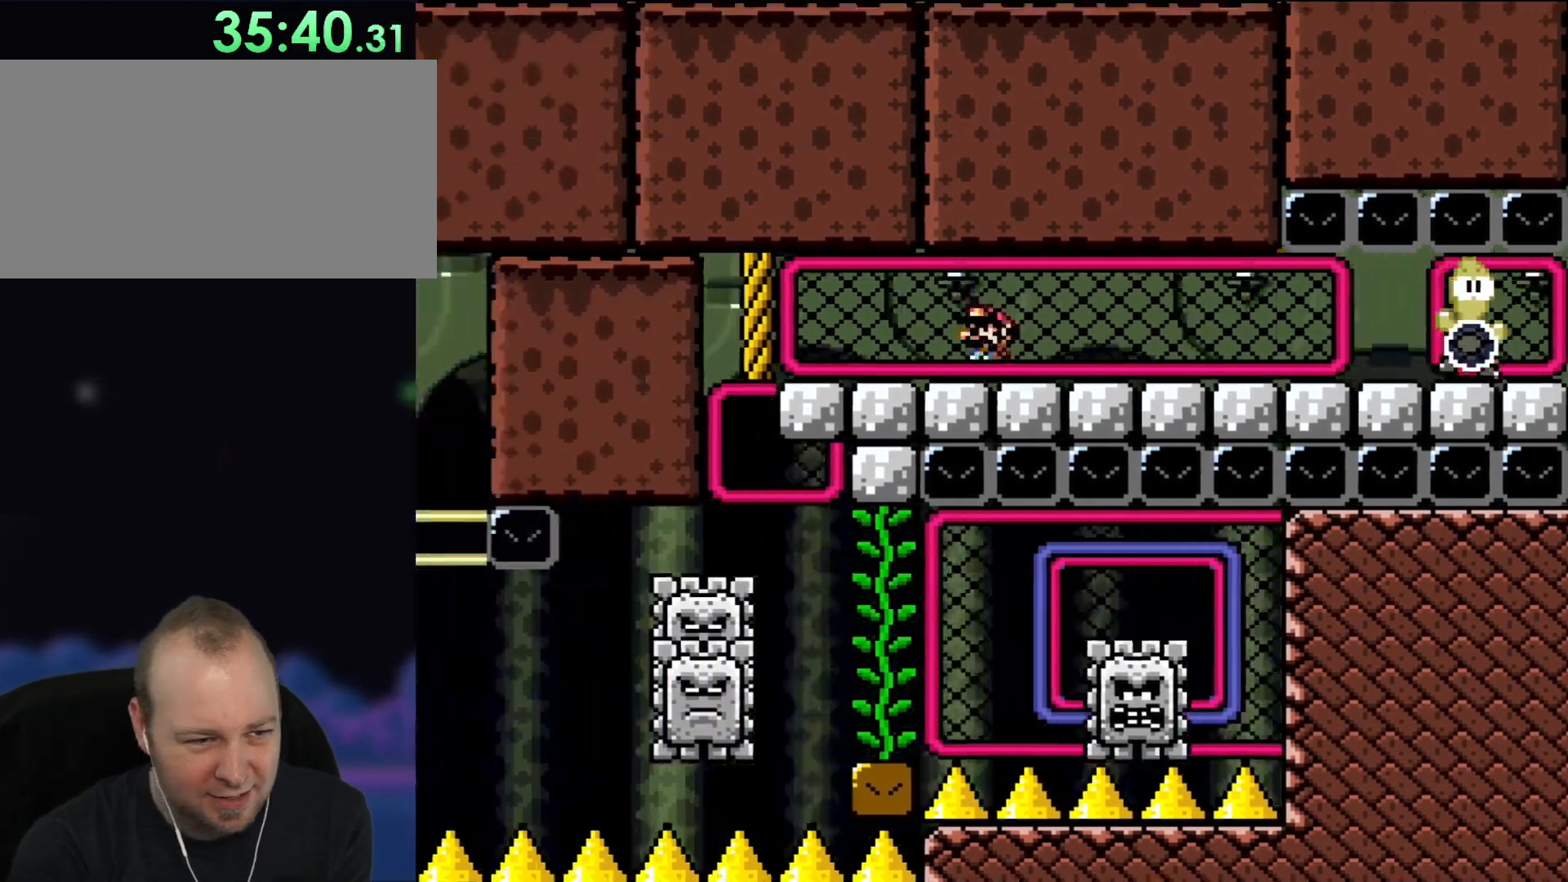
{"buttons": ["Y", "DPAD_RIGHT"], "events": [[350, "DPAD_LEFT", "up"], [433, "DPAD_RIGHT", "down"]]}
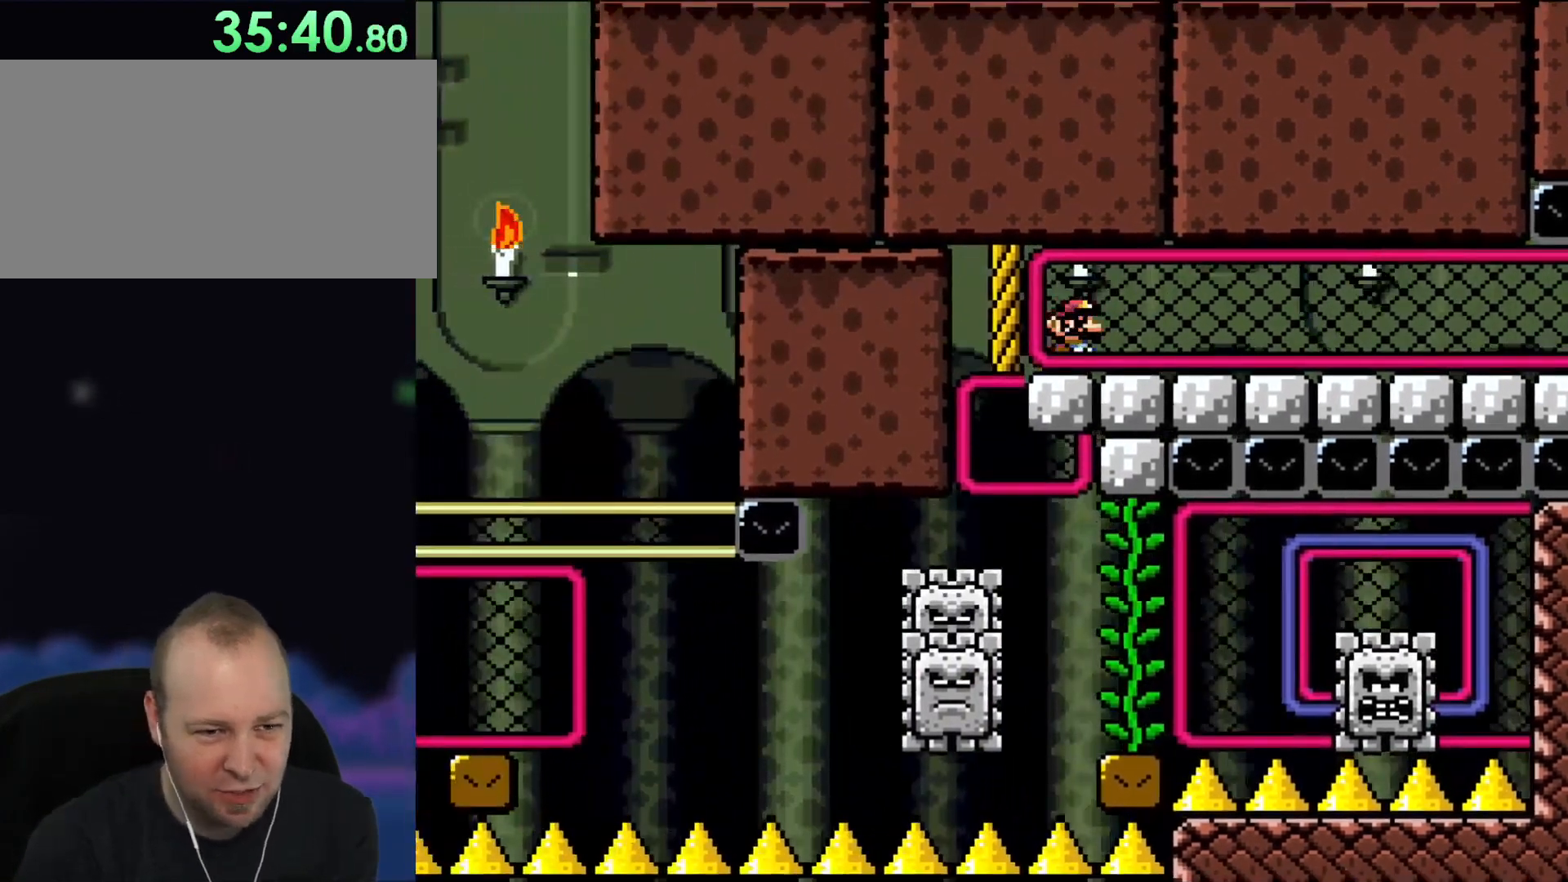
{"buttons": ["Y", "DPAD_RIGHT"], "events": []}
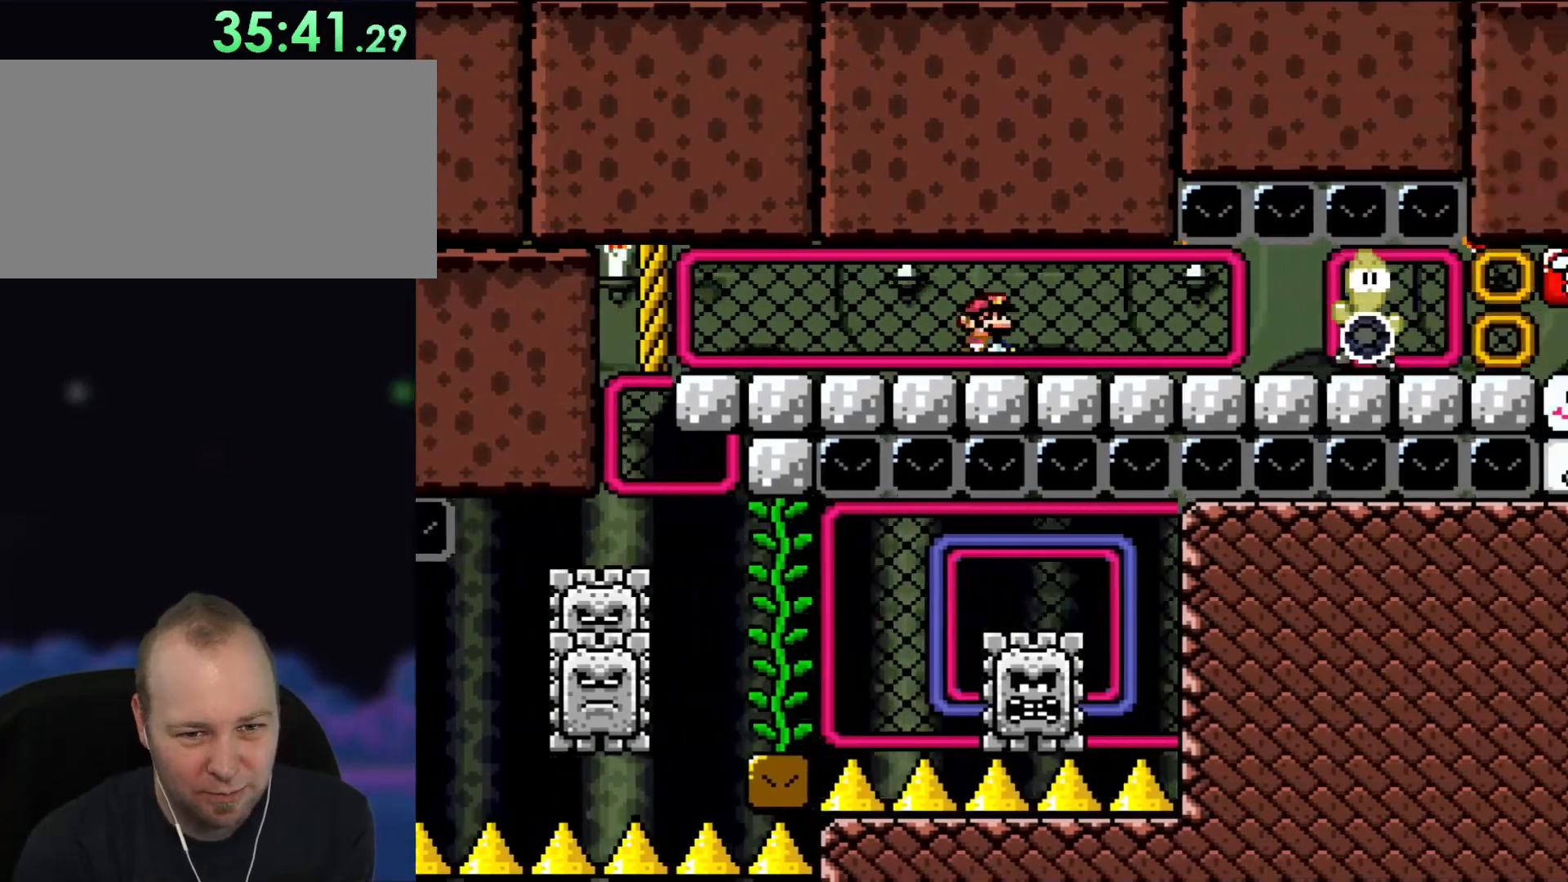
{"buttons": [], "events": [[167, "DPAD_RIGHT", "up"], [300, "DPAD_LEFT", "down"], [433, "DPAD_LEFT", "up"], [467, "Y", "up"]]}
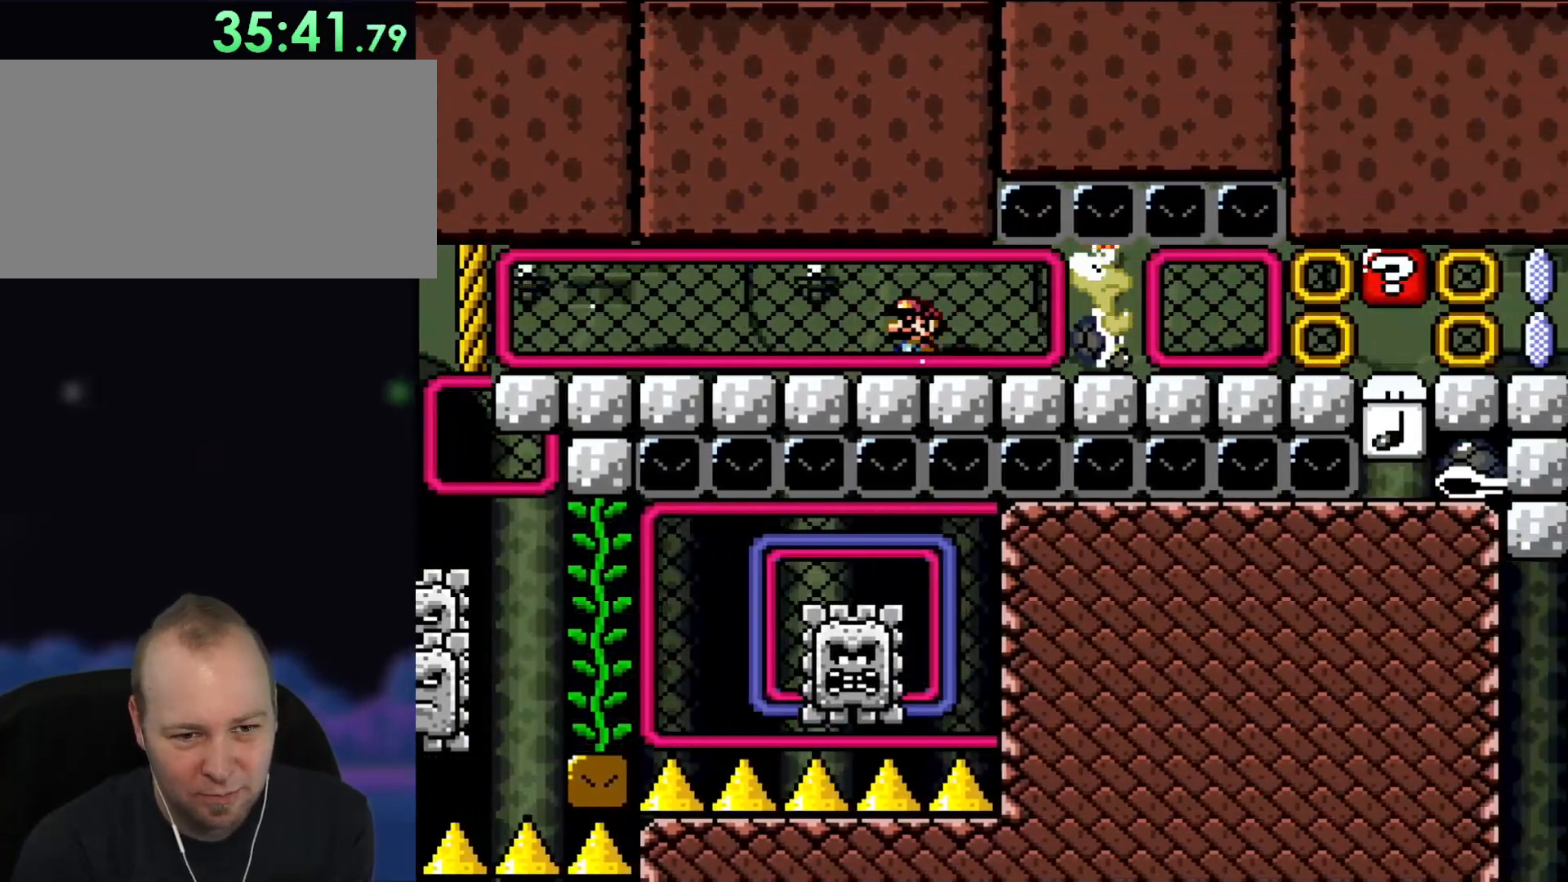
{"buttons": [], "events": [[167, "B", "down"], [350, "B", "up"]]}
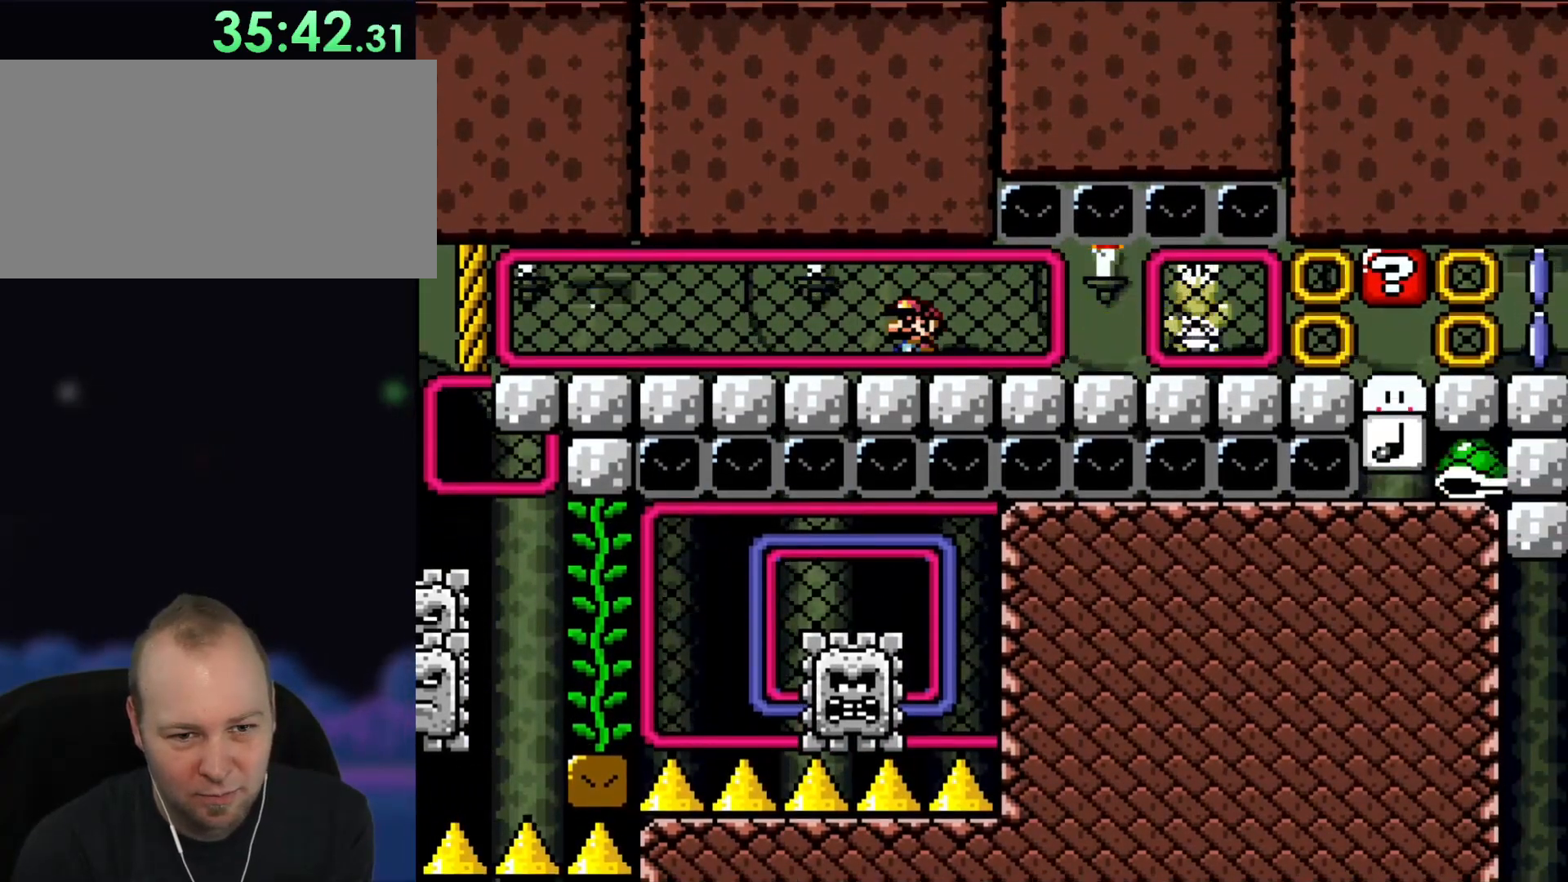
{"buttons": ["DPAD_RIGHT"], "events": [[200, "B", "down"], [417, "B", "up"], [500, "DPAD_RIGHT", "down"]]}
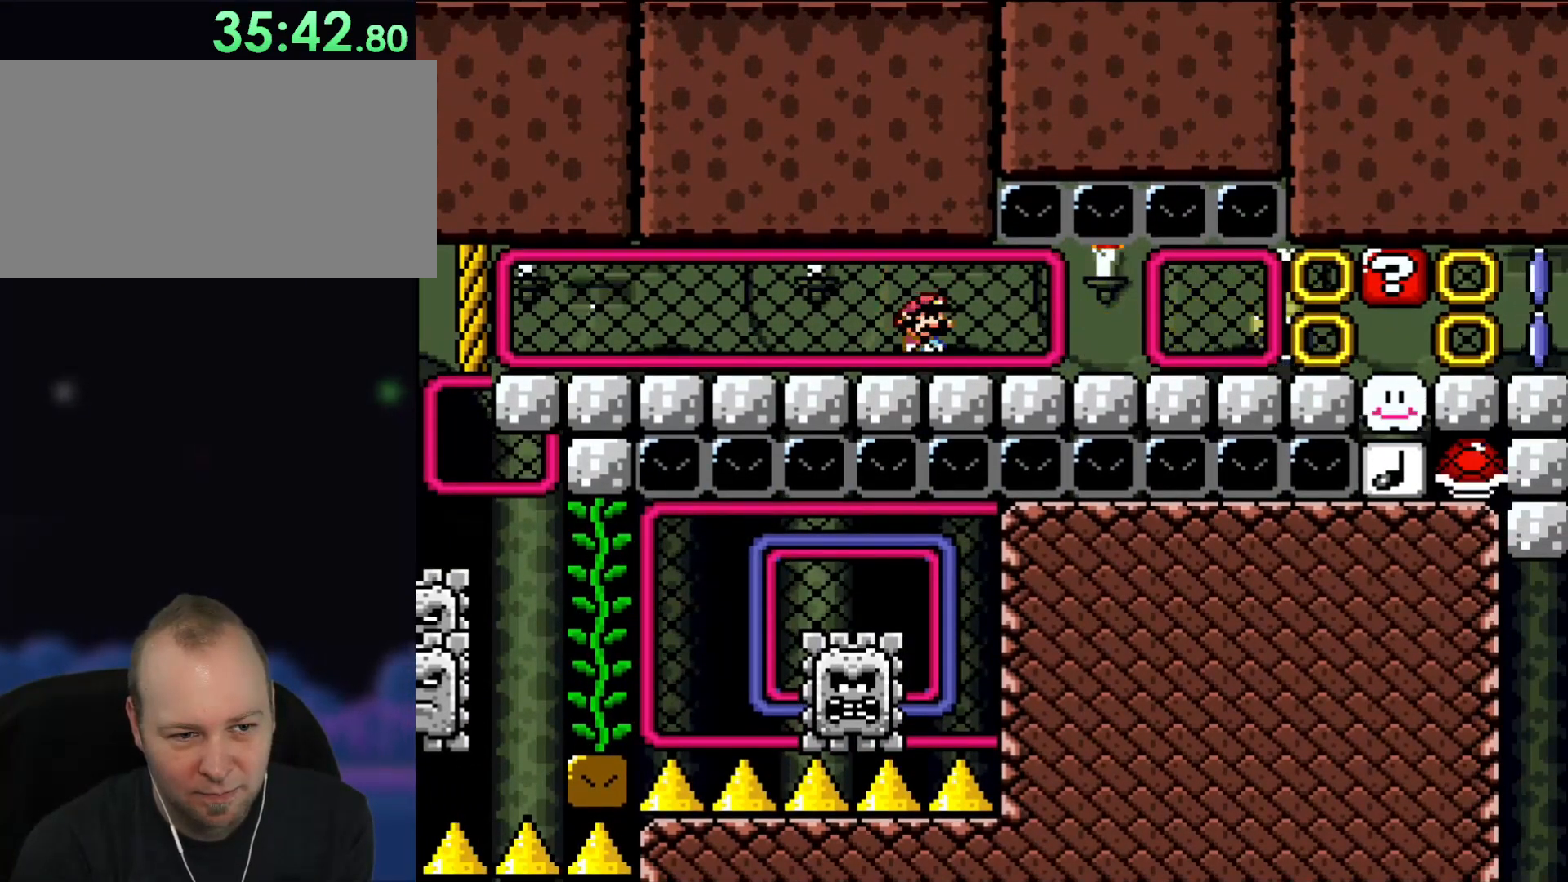
{"buttons": [], "events": [[67, "DPAD_RIGHT", "up"], [300, "B", "down"], [500, "B", "up"]]}
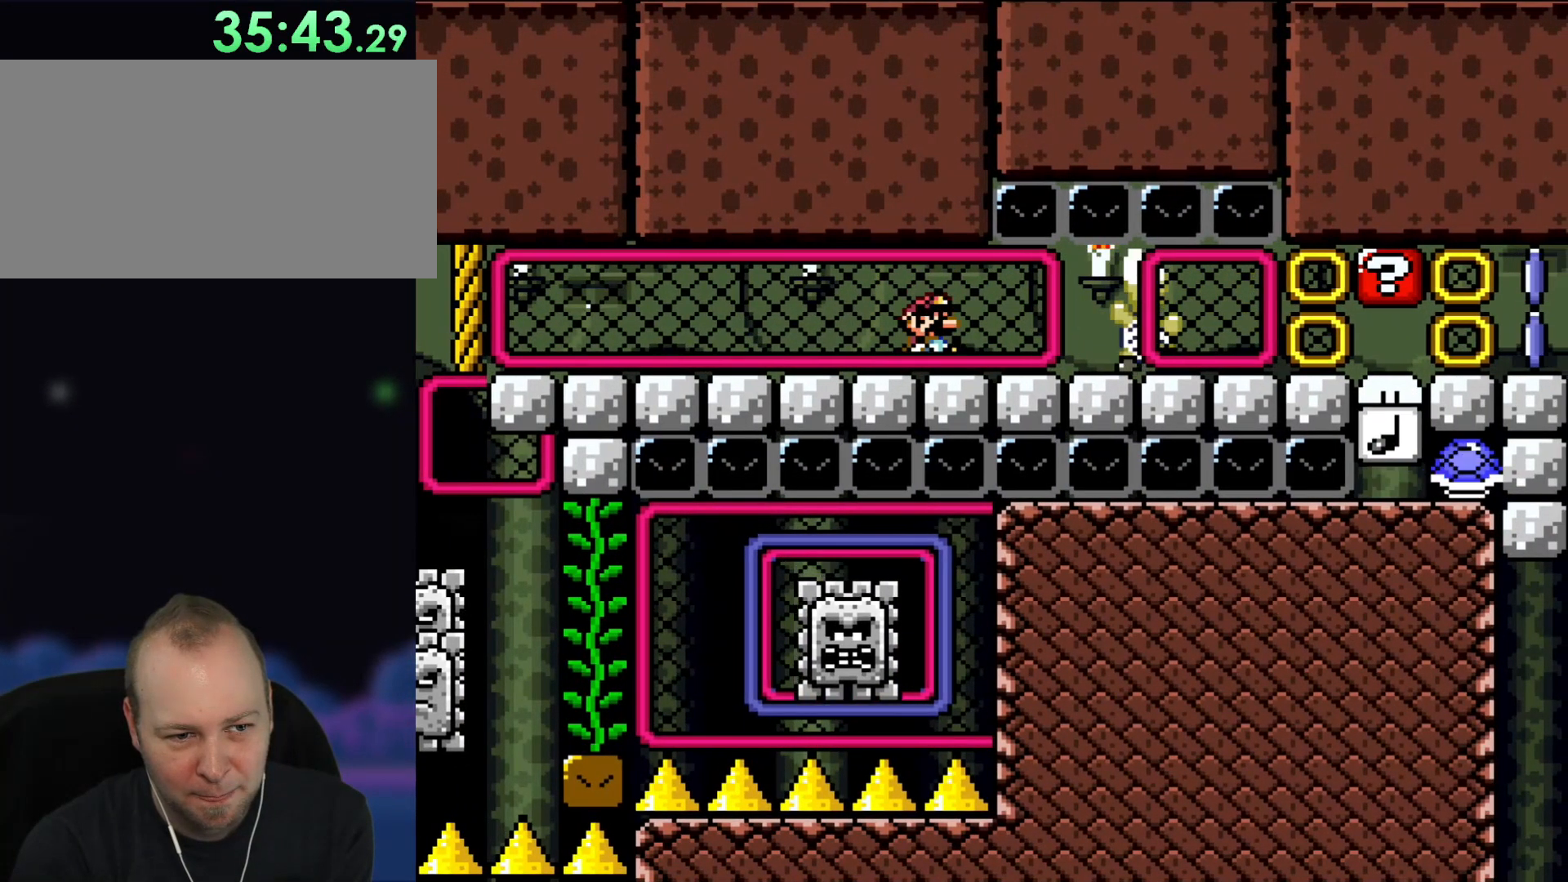
{"buttons": ["B"], "events": [[33, "DPAD_RIGHT", "down"], [150, "DPAD_RIGHT", "up"], [400, "B", "down"]]}
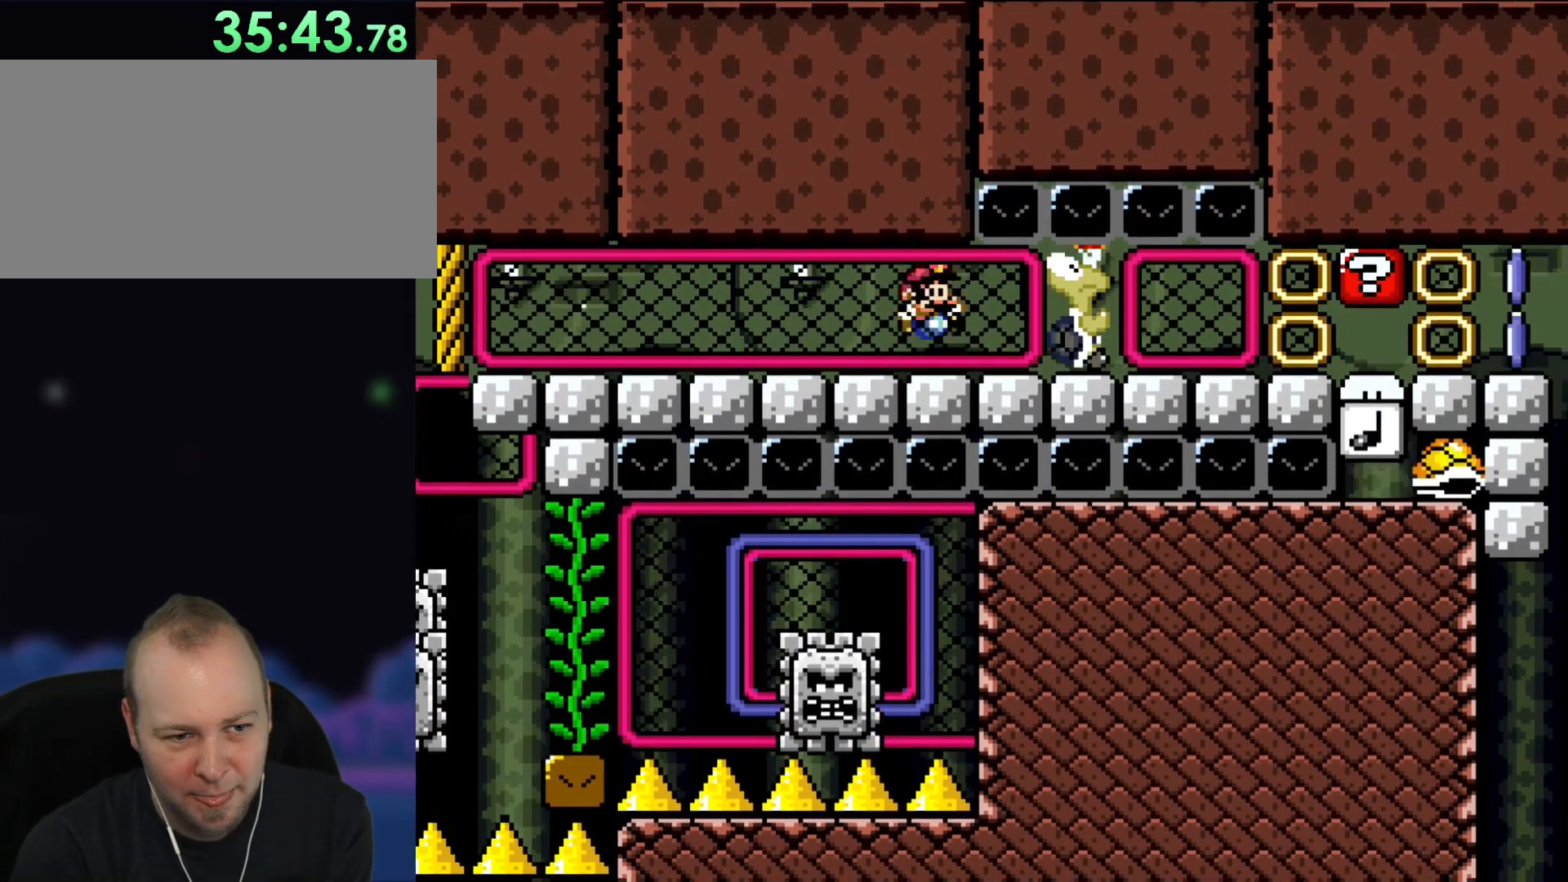
{"buttons": [], "events": [[67, "B", "up"], [167, "DPAD_RIGHT", "down"], [267, "DPAD_RIGHT", "up"]]}
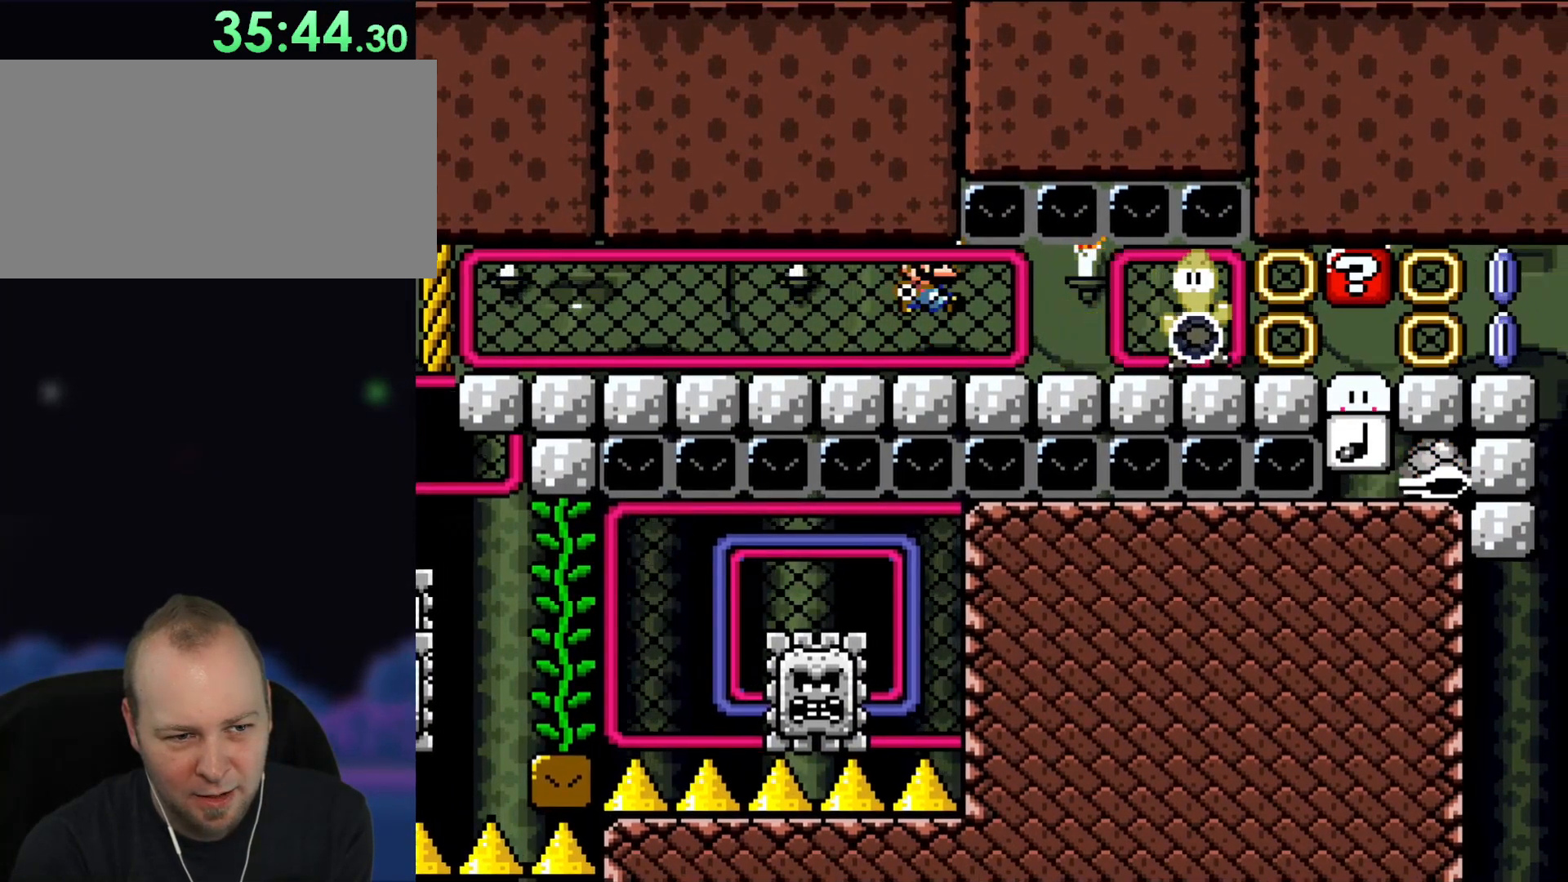
{"buttons": ["B"], "events": [[83, "B", "down"], [200, "B", "up"], [417, "B", "down"]]}
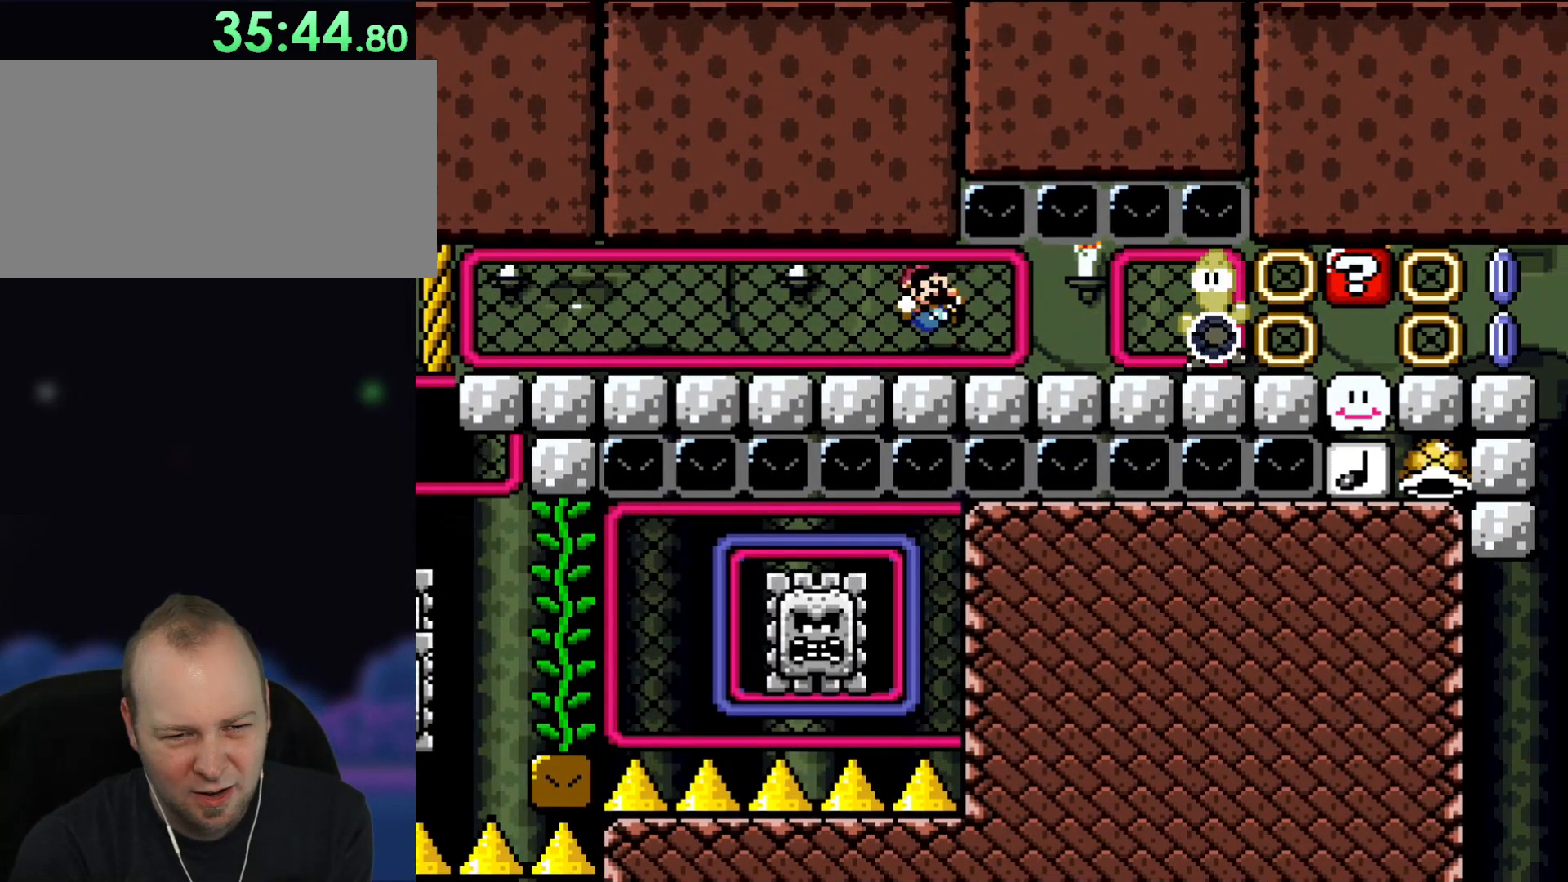
{"buttons": [], "events": [[67, "B", "up"], [233, "B", "down"], [417, "B", "up"]]}
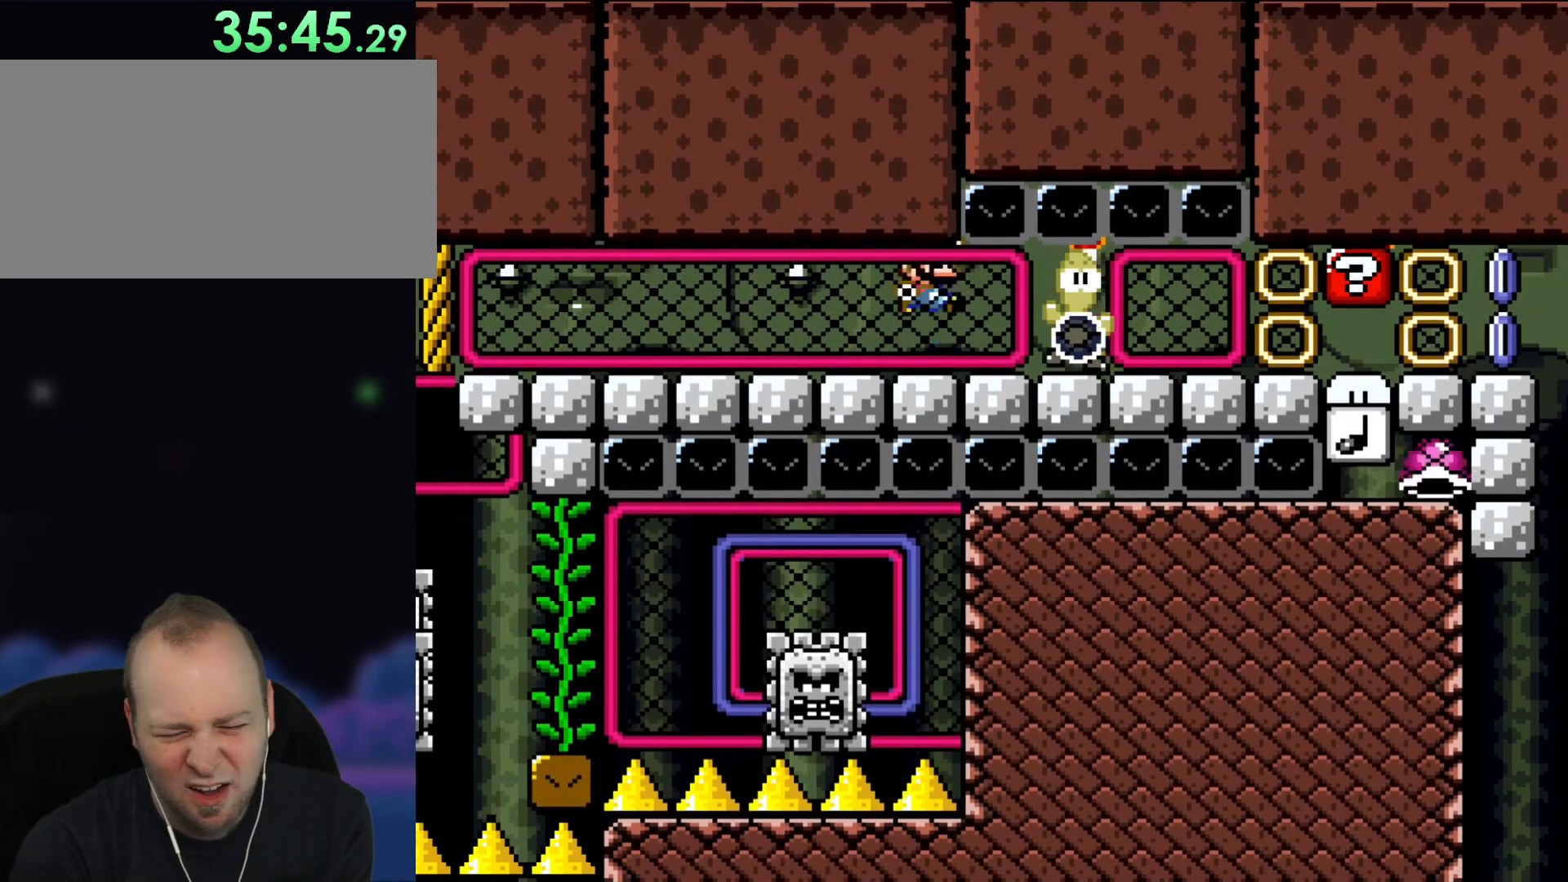
{"buttons": [], "events": [[67, "B", "down"], [200, "B", "up"]]}